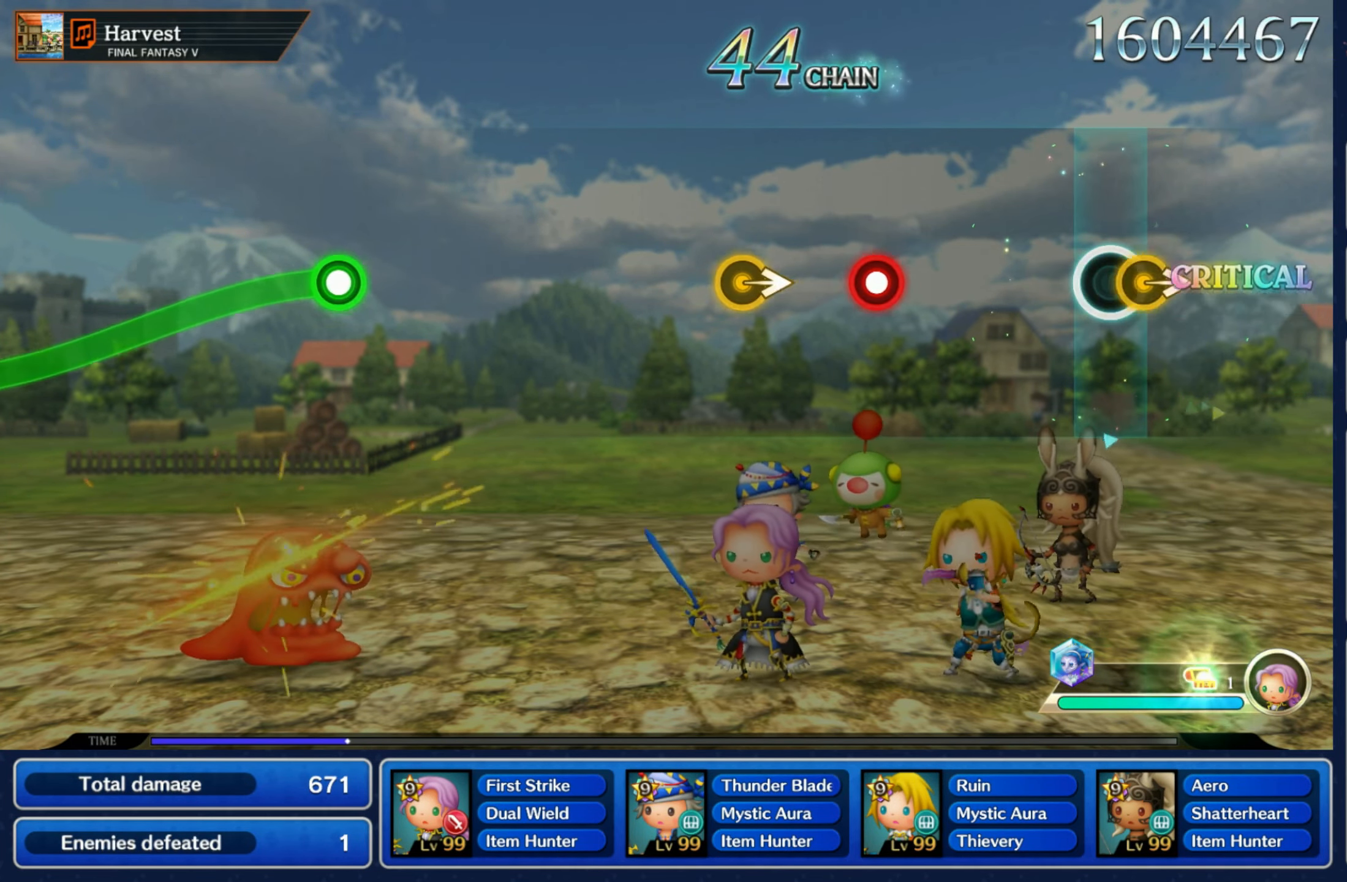
Gameplay with a controller (Nintendo layout); each line is a JSON object with the inputs held at the frame after it (dt_ms = milliseconds from this image to that frame). "events" lists button and stick changes between this image and that frame as [ms after this image, input, new state], when the widget could be followed in between. Not read: L3 R3 SELECT START.
{"dt_ms": 500, "buttons": [], "left_stick": "right", "right_stick": "center", "events": [[150, "left_stick", "center"], [283, "R1", "down"], [400, "R1", "up"], [417, "left_stick", "right"]]}
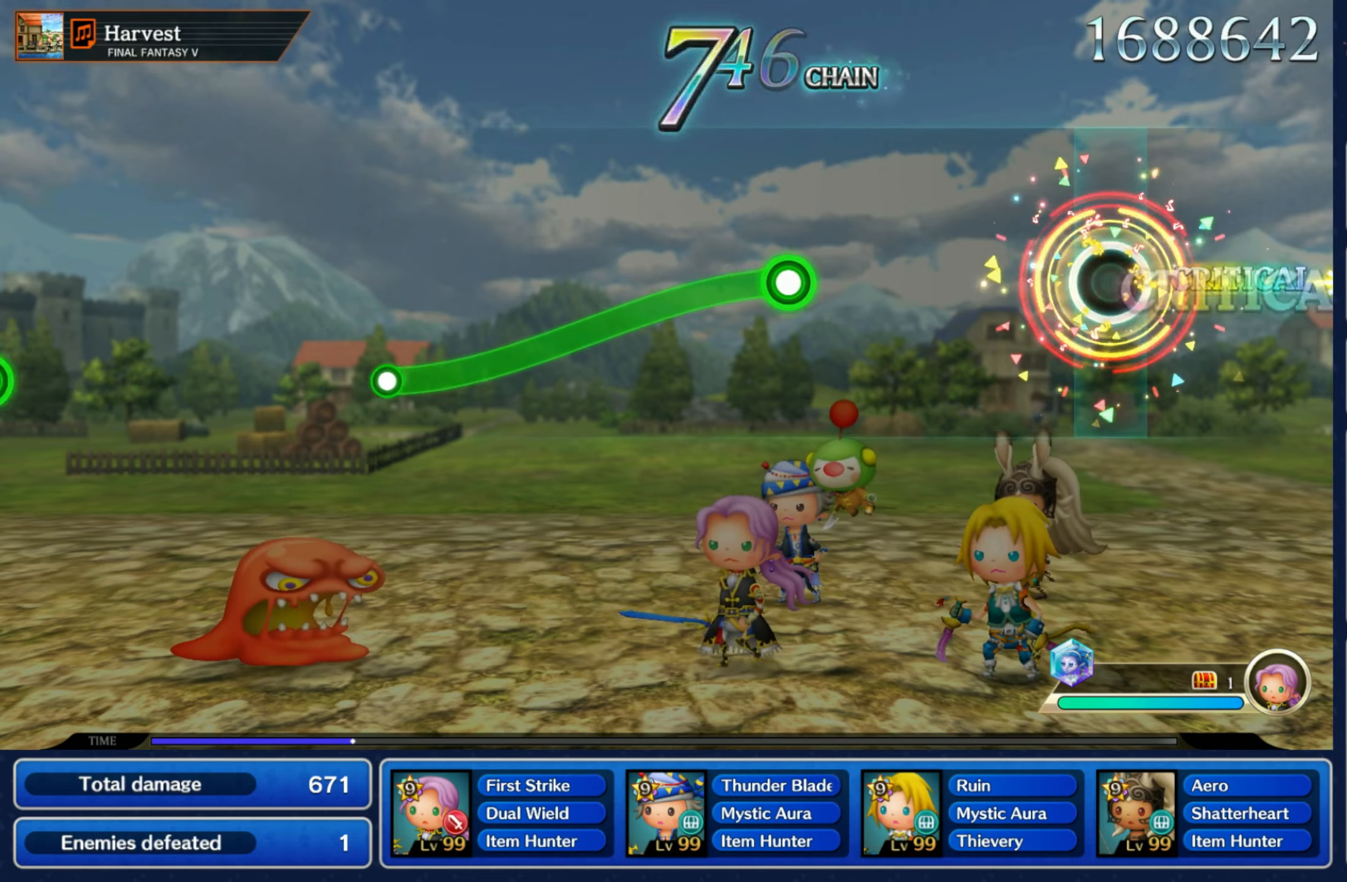
{"dt_ms": 500, "buttons": ["R1"], "left_stick": "down", "right_stick": "center", "events": [[83, "left_stick", "center"], [383, "R1", "down"], [383, "left_stick", "down"]]}
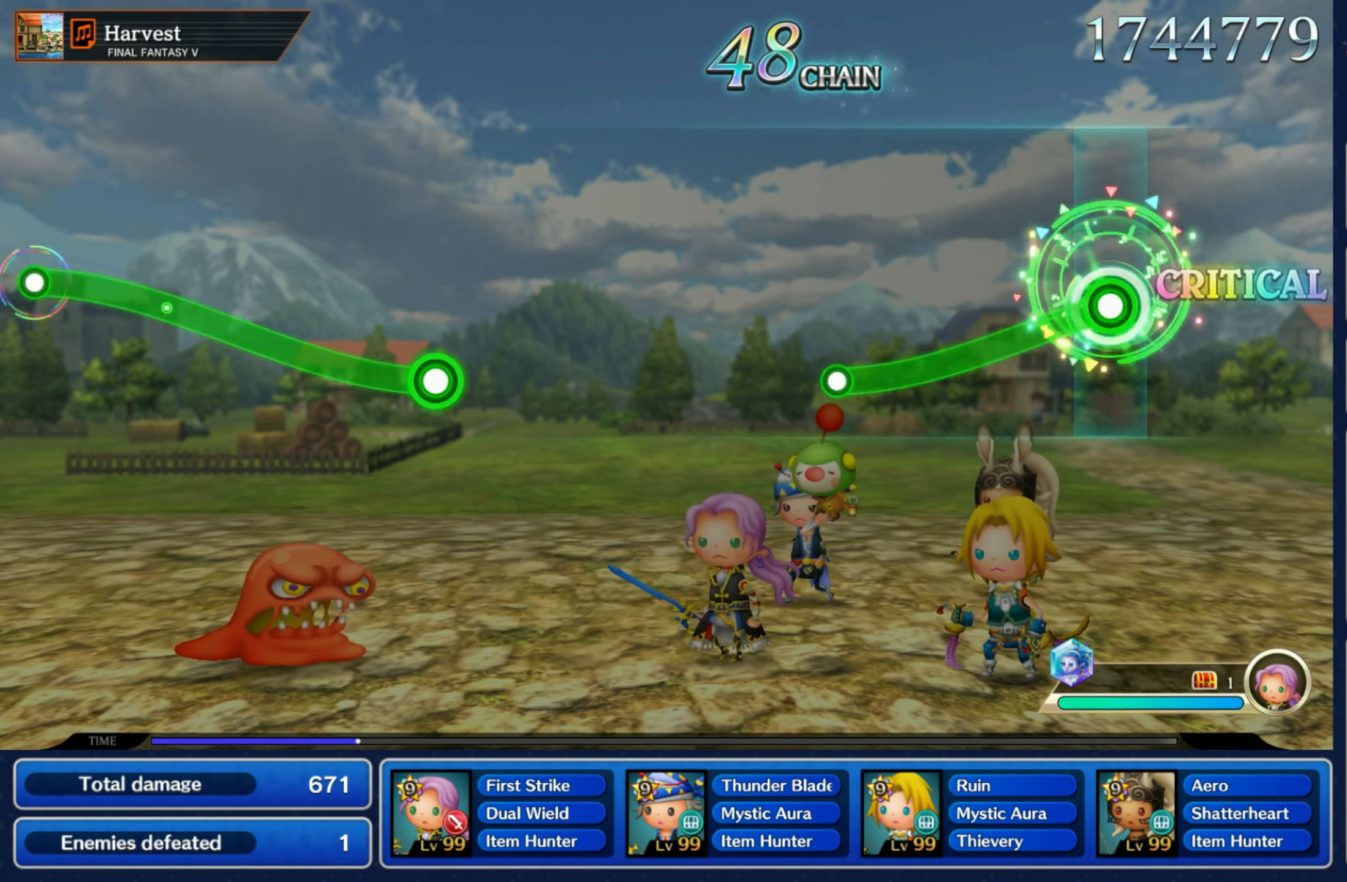
{"dt_ms": 500, "buttons": [], "left_stick": "center", "right_stick": "center", "events": [[350, "R1", "up"], [383, "left_stick", "center"]]}
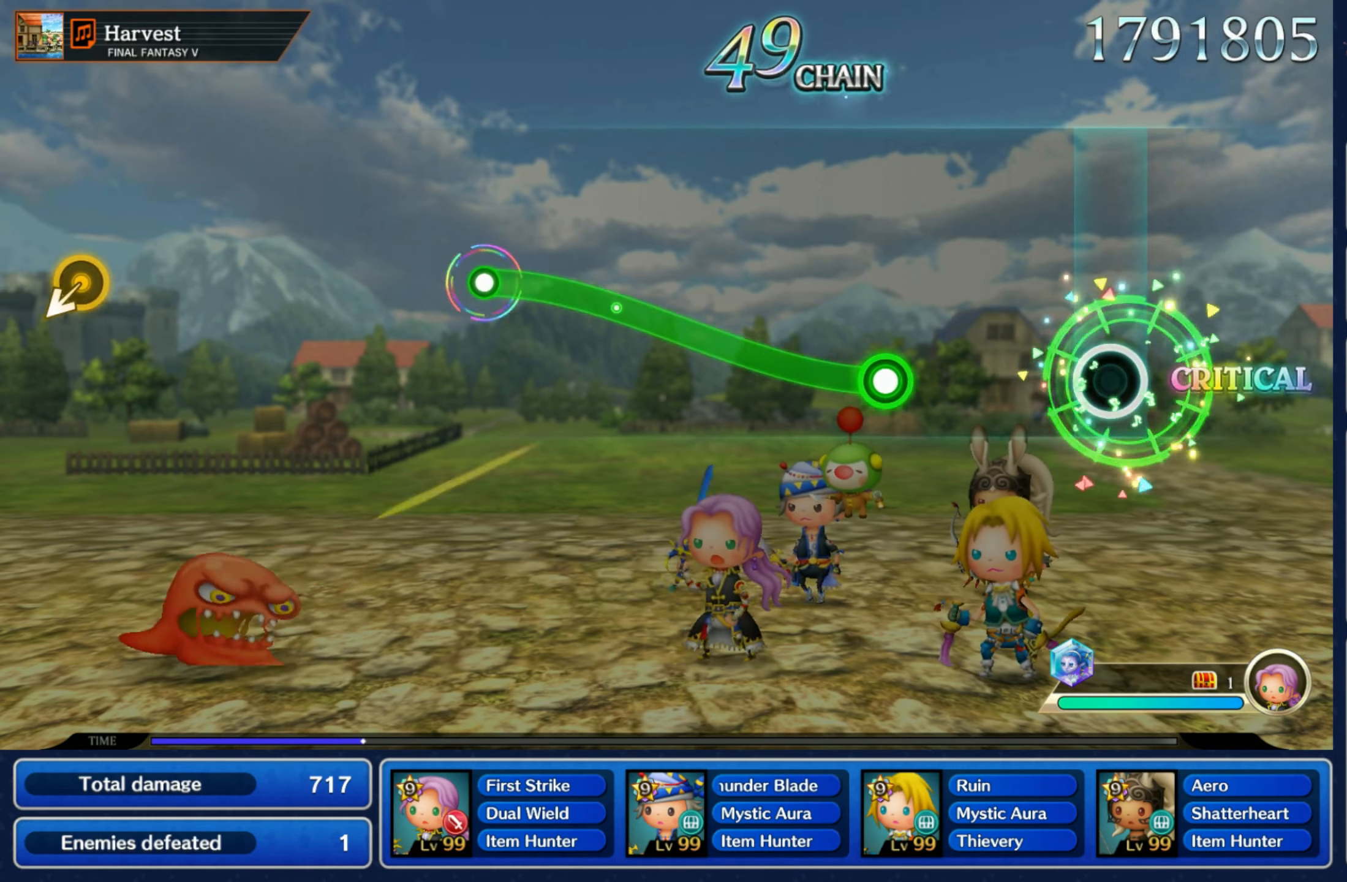
{"dt_ms": 500, "buttons": ["R1"], "left_stick": "up", "right_stick": "center", "events": [[267, "left_stick", "up"], [283, "R1", "down"]]}
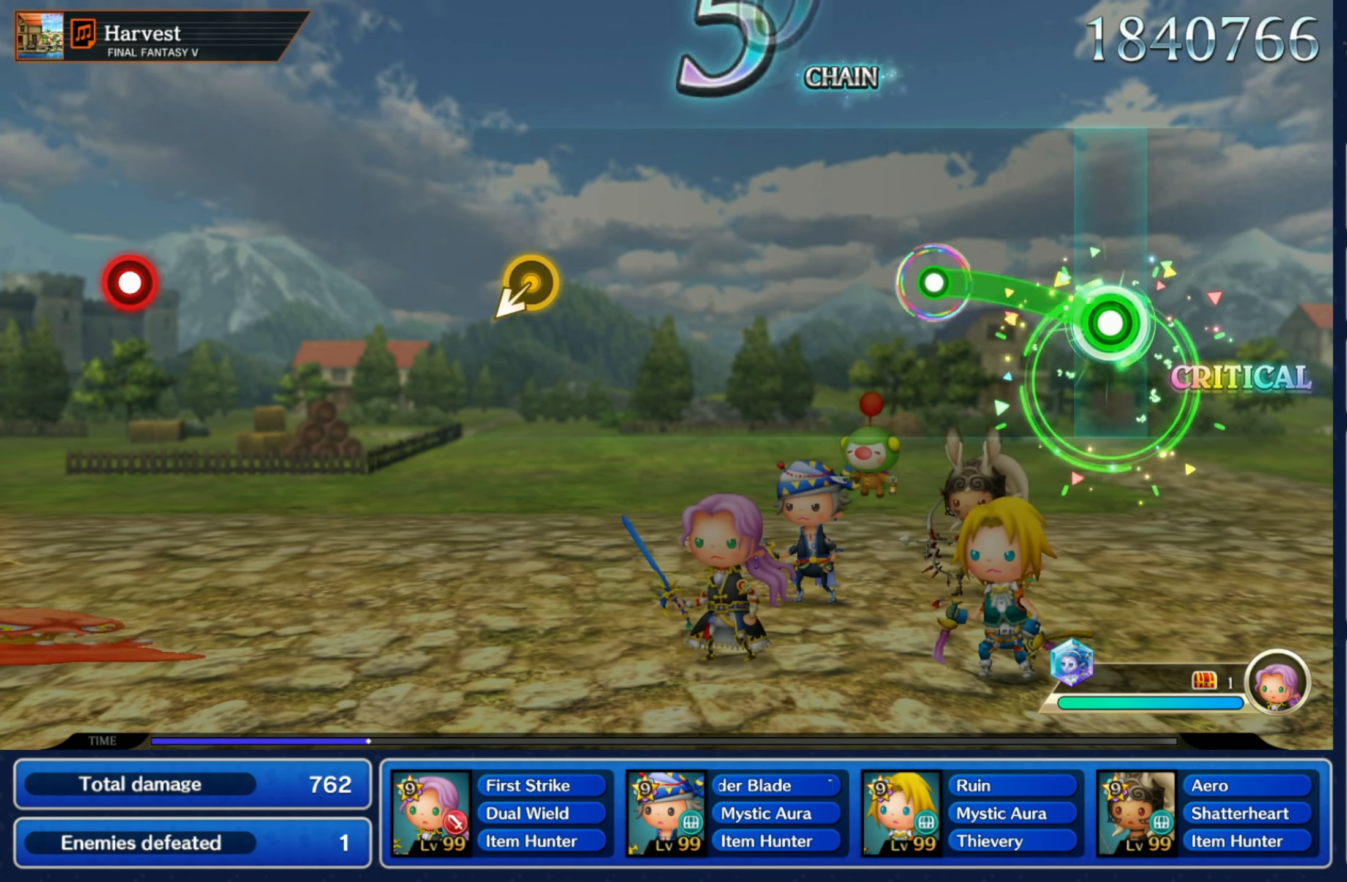
{"dt_ms": 500, "buttons": [], "left_stick": "center", "right_stick": "center", "events": [[217, "R1", "up"], [267, "left_stick", "center"]]}
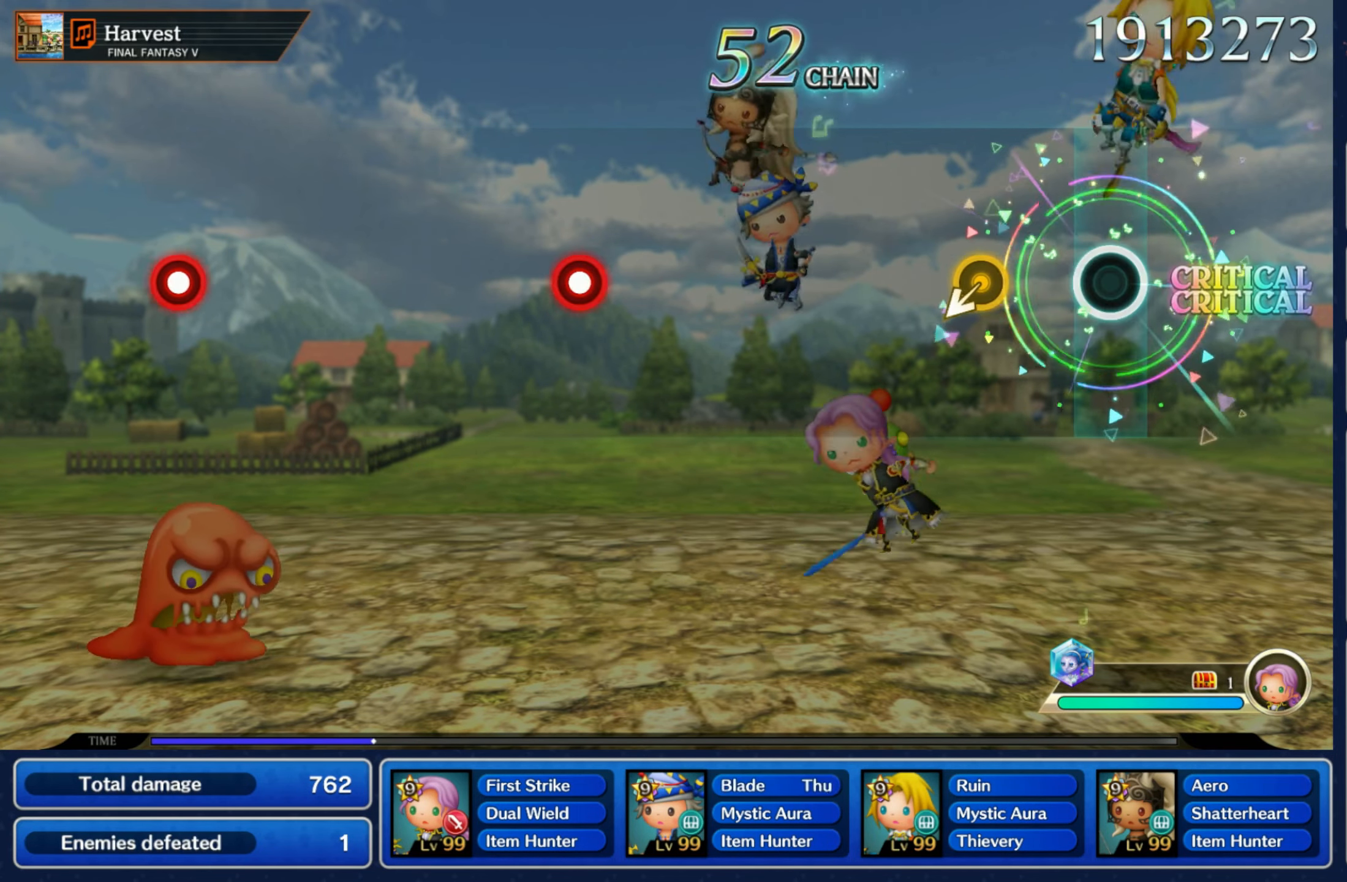
{"dt_ms": 500, "buttons": [], "left_stick": "center", "right_stick": "center", "events": []}
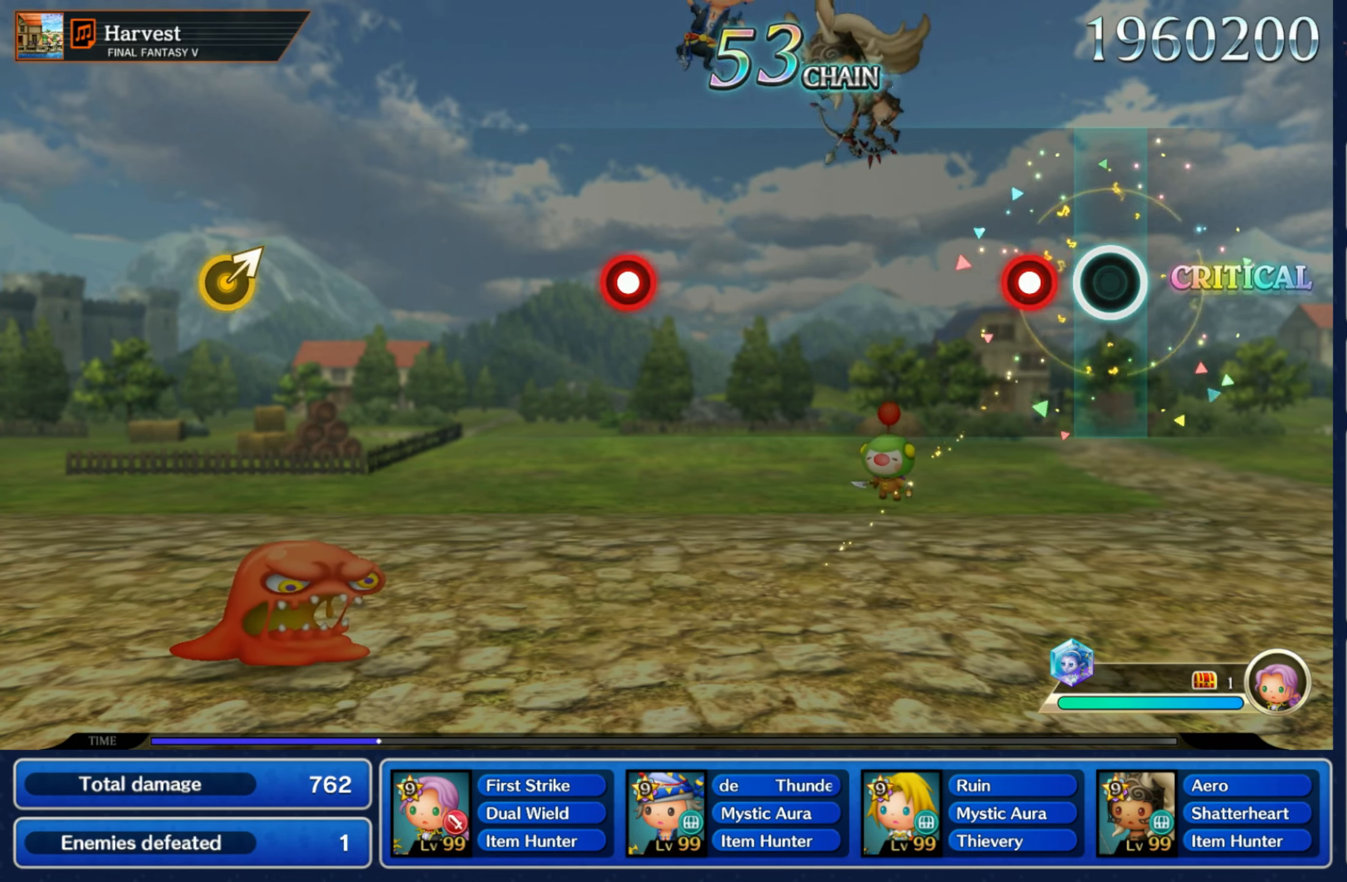
{"dt_ms": 500, "buttons": [], "left_stick": "center", "right_stick": "center", "events": [[117, "R1", "down"], [217, "R1", "up"]]}
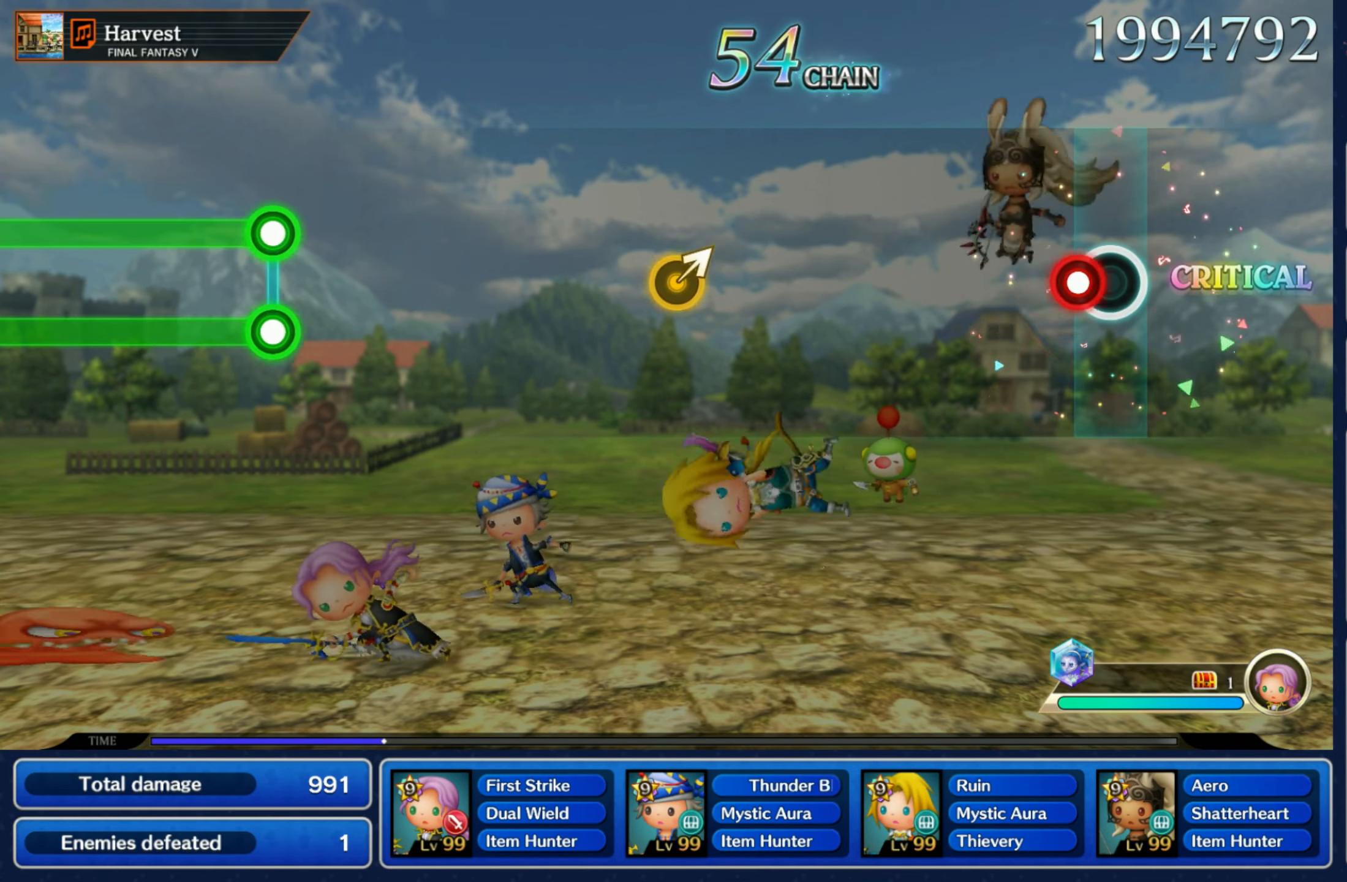
{"dt_ms": 500, "buttons": [], "left_stick": "up-right", "right_stick": "center", "events": [[67, "R1", "down"], [183, "R1", "up"], [483, "left_stick", "up-right"]]}
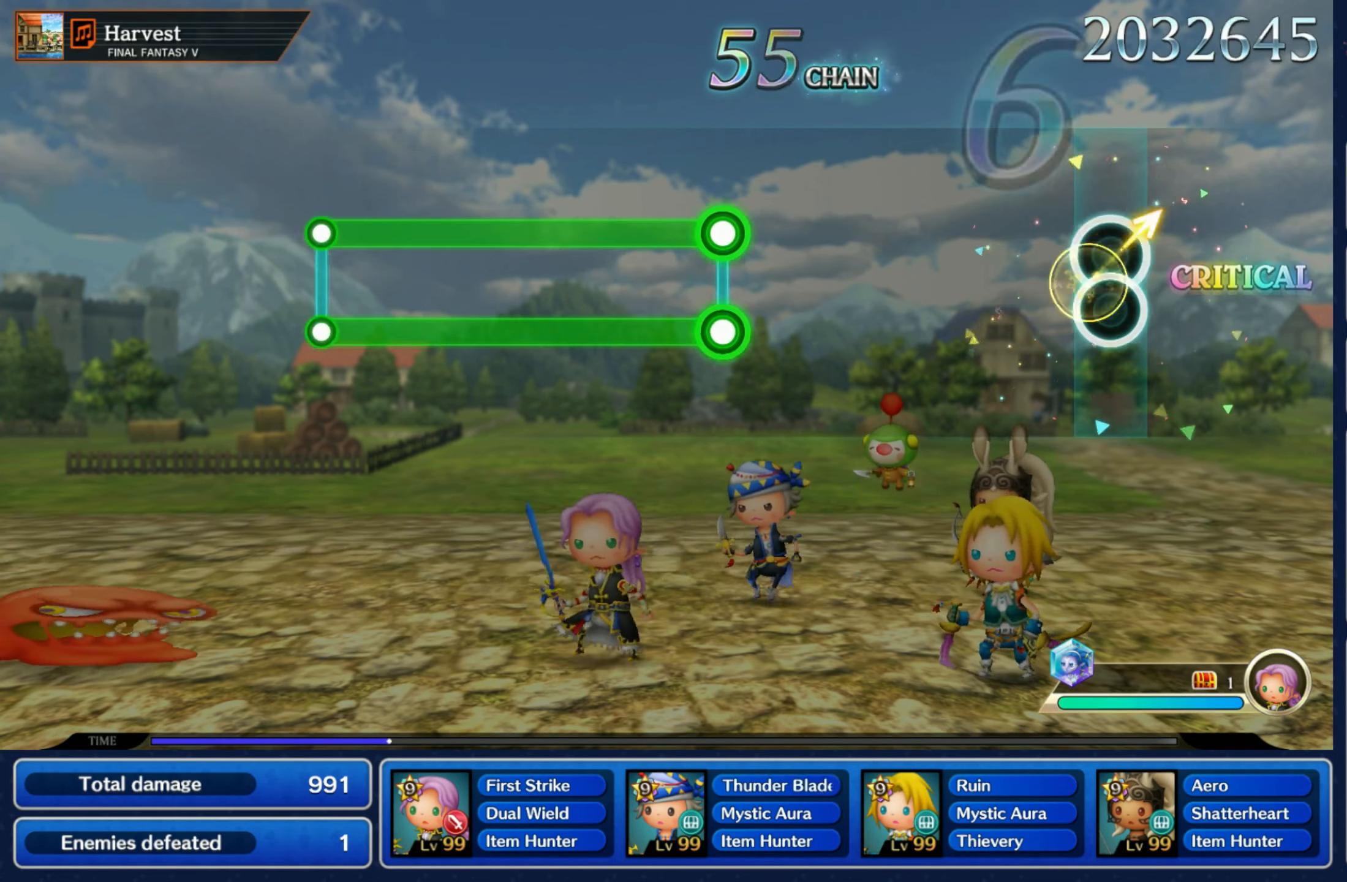
{"dt_ms": 500, "buttons": ["L1", "R1"], "left_stick": "center", "right_stick": "center", "events": [[133, "left_stick", "center"], [450, "R1", "down"], [467, "L1", "down"]]}
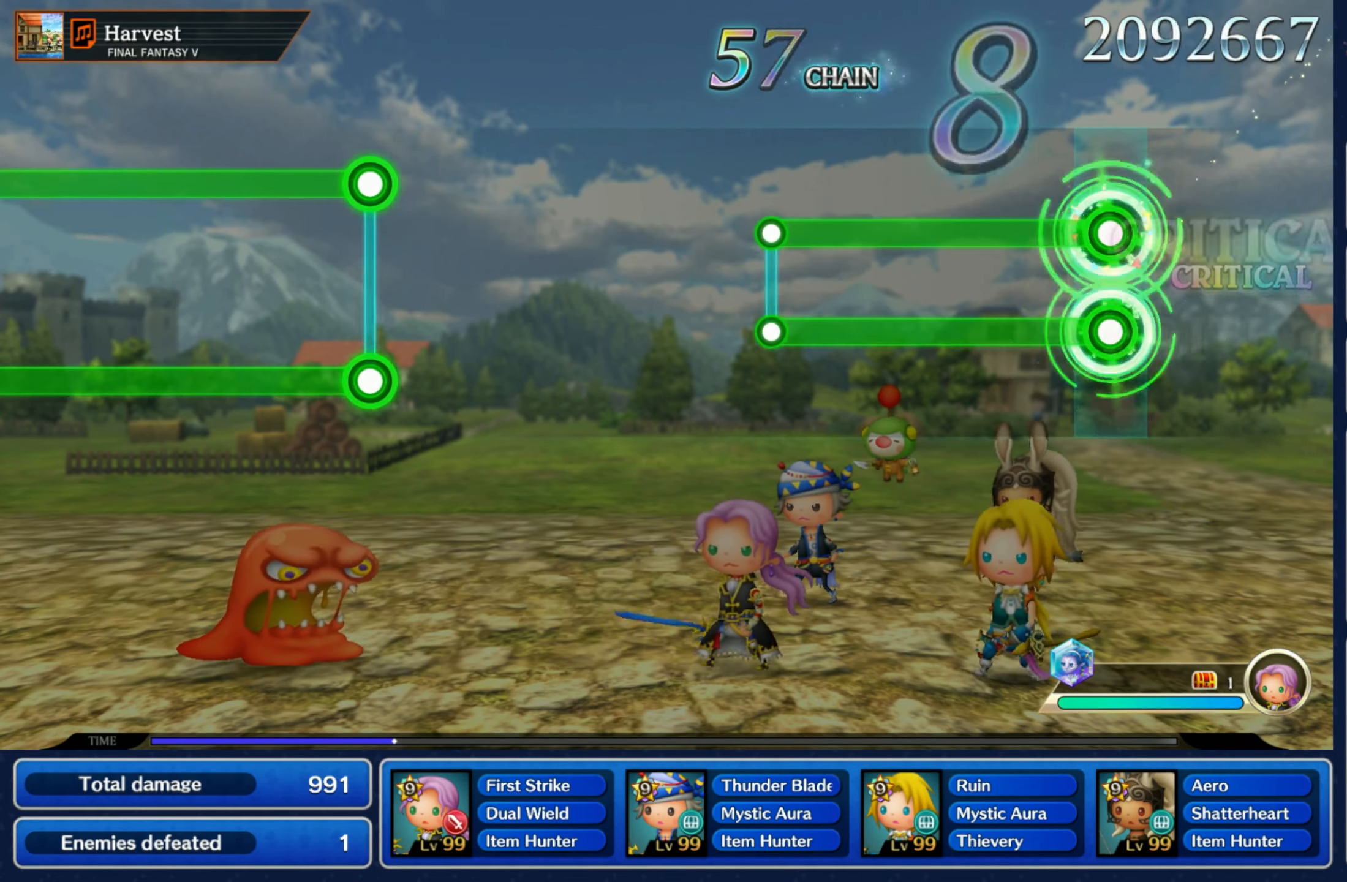
{"dt_ms": 500, "buttons": [], "left_stick": "center", "right_stick": "center", "events": [[367, "L1", "up"], [400, "R1", "up"]]}
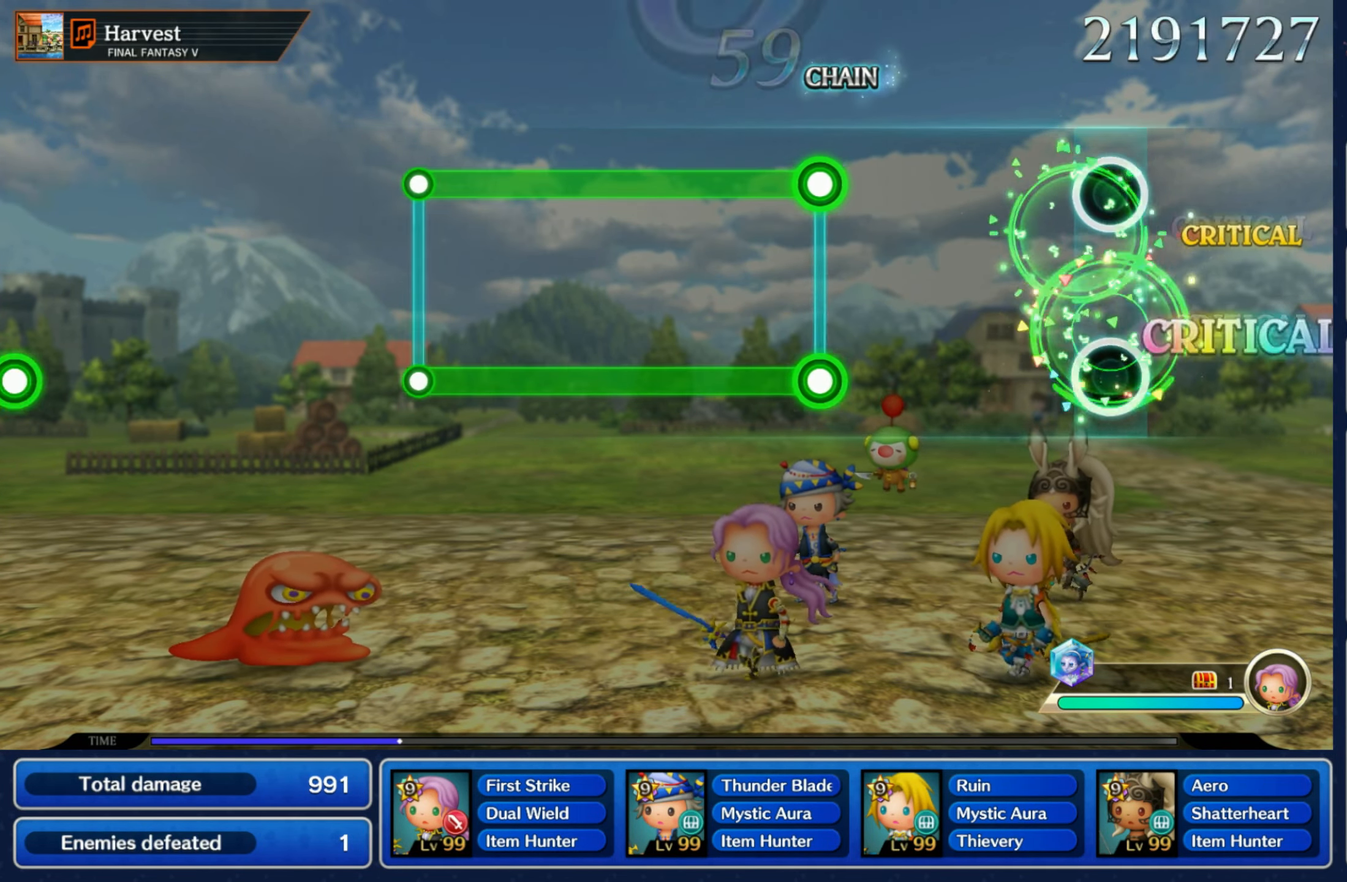
{"dt_ms": 500, "buttons": ["L1", "R1"], "left_stick": "center", "right_stick": "center", "events": [[350, "L1", "down"], [350, "R1", "down"]]}
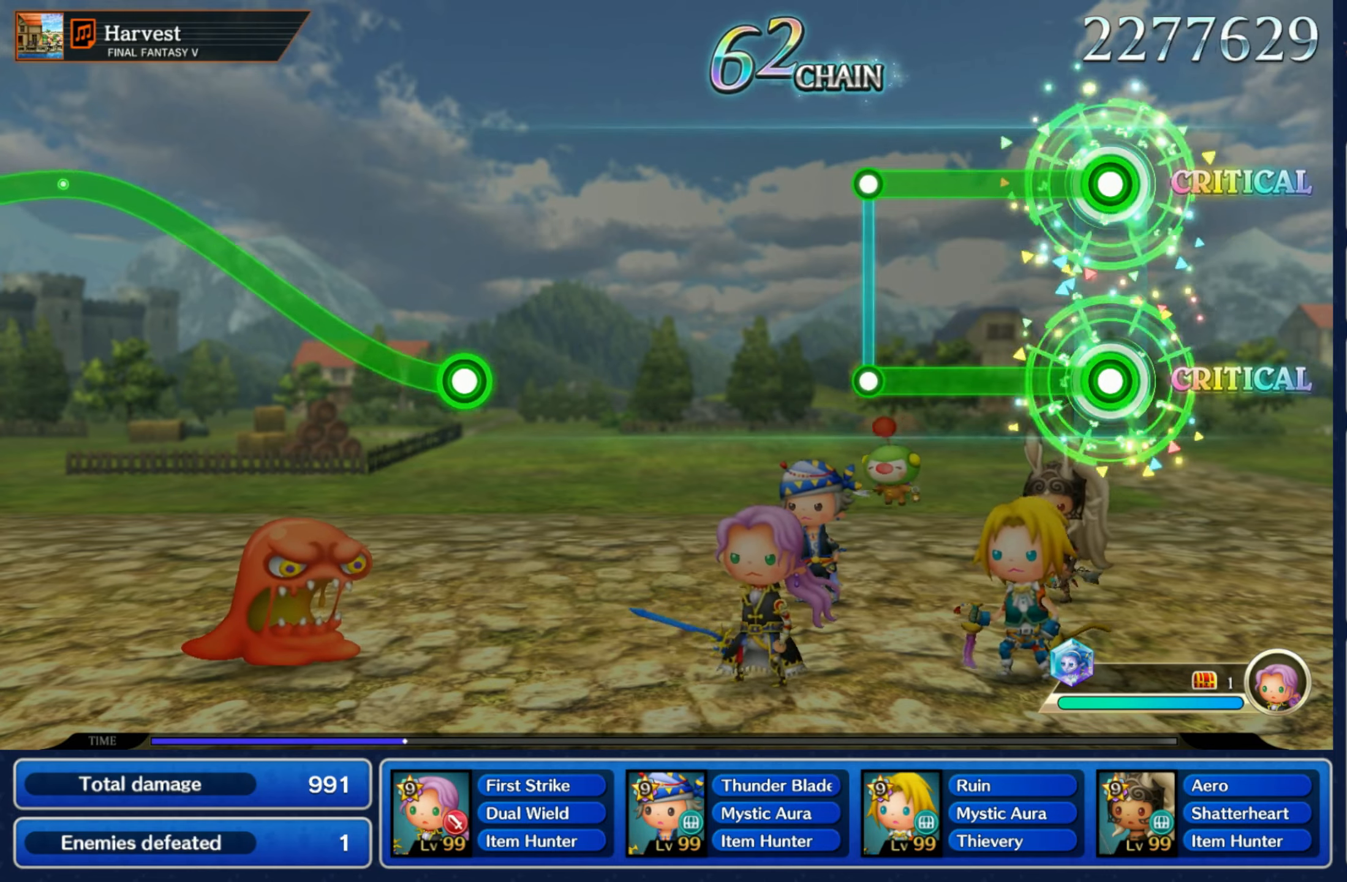
{"dt_ms": 500, "buttons": [], "left_stick": "center", "right_stick": "center", "events": [[317, "L1", "up"], [317, "R1", "up"]]}
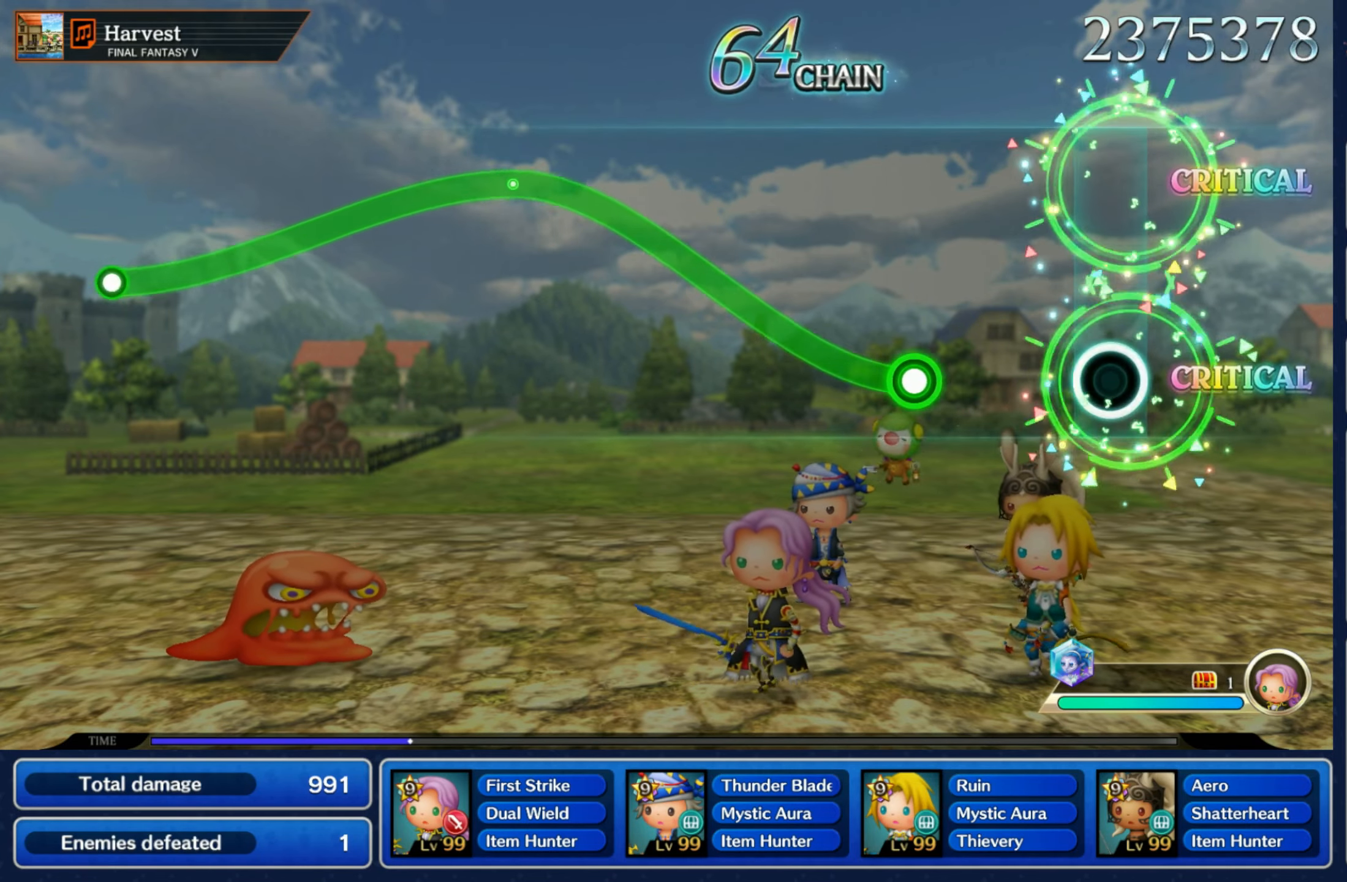
{"dt_ms": 500, "buttons": ["R1"], "left_stick": "up", "right_stick": "center", "events": [[250, "R1", "down"], [250, "left_stick", "up"]]}
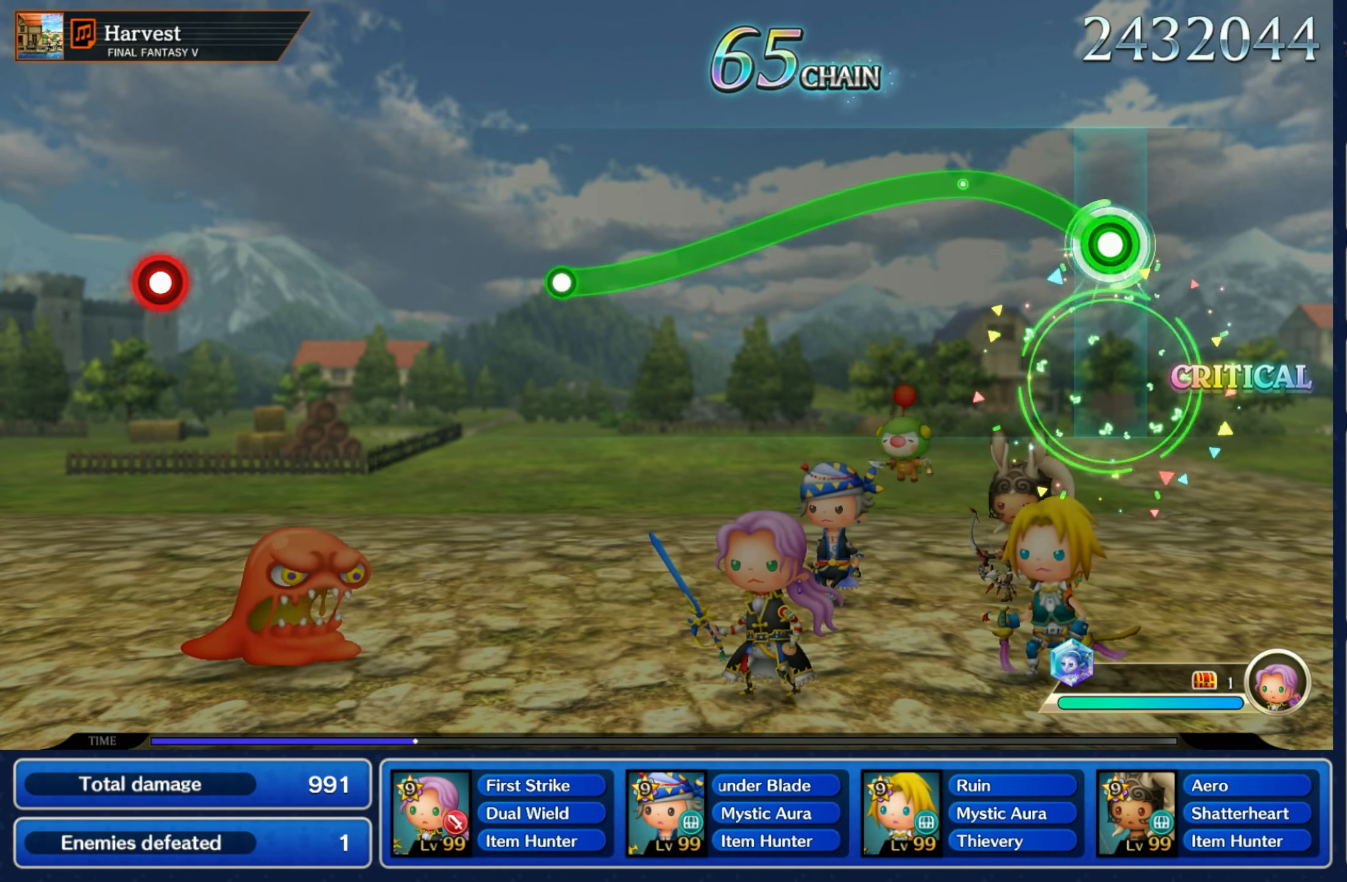
{"dt_ms": 500, "buttons": ["R1"], "left_stick": "down", "right_stick": "center", "events": [[217, "left_stick", "down"]]}
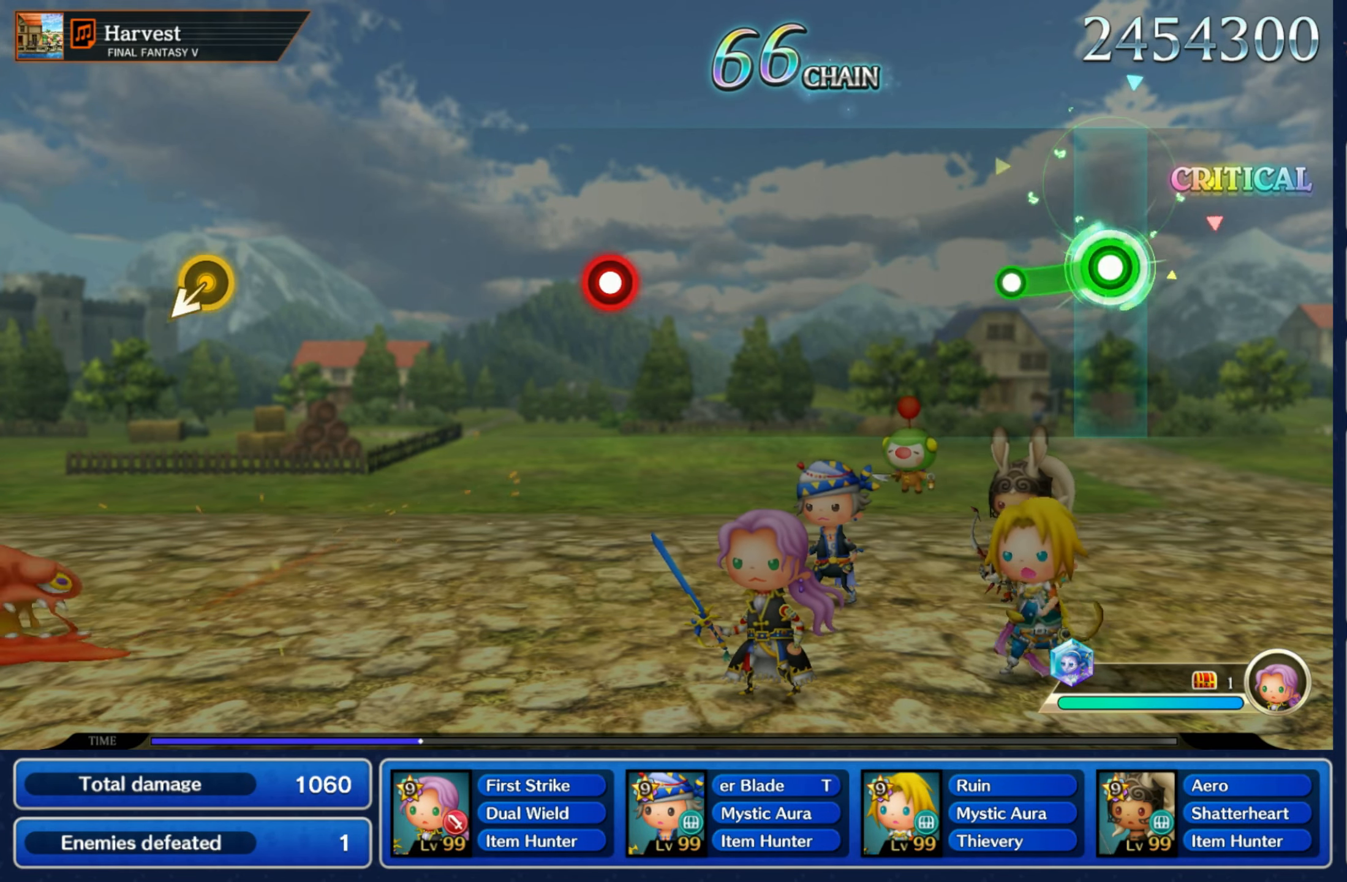
{"dt_ms": 500, "buttons": [], "left_stick": "center", "right_stick": "center", "events": [[134, "R1", "up"], [167, "left_stick", "center"]]}
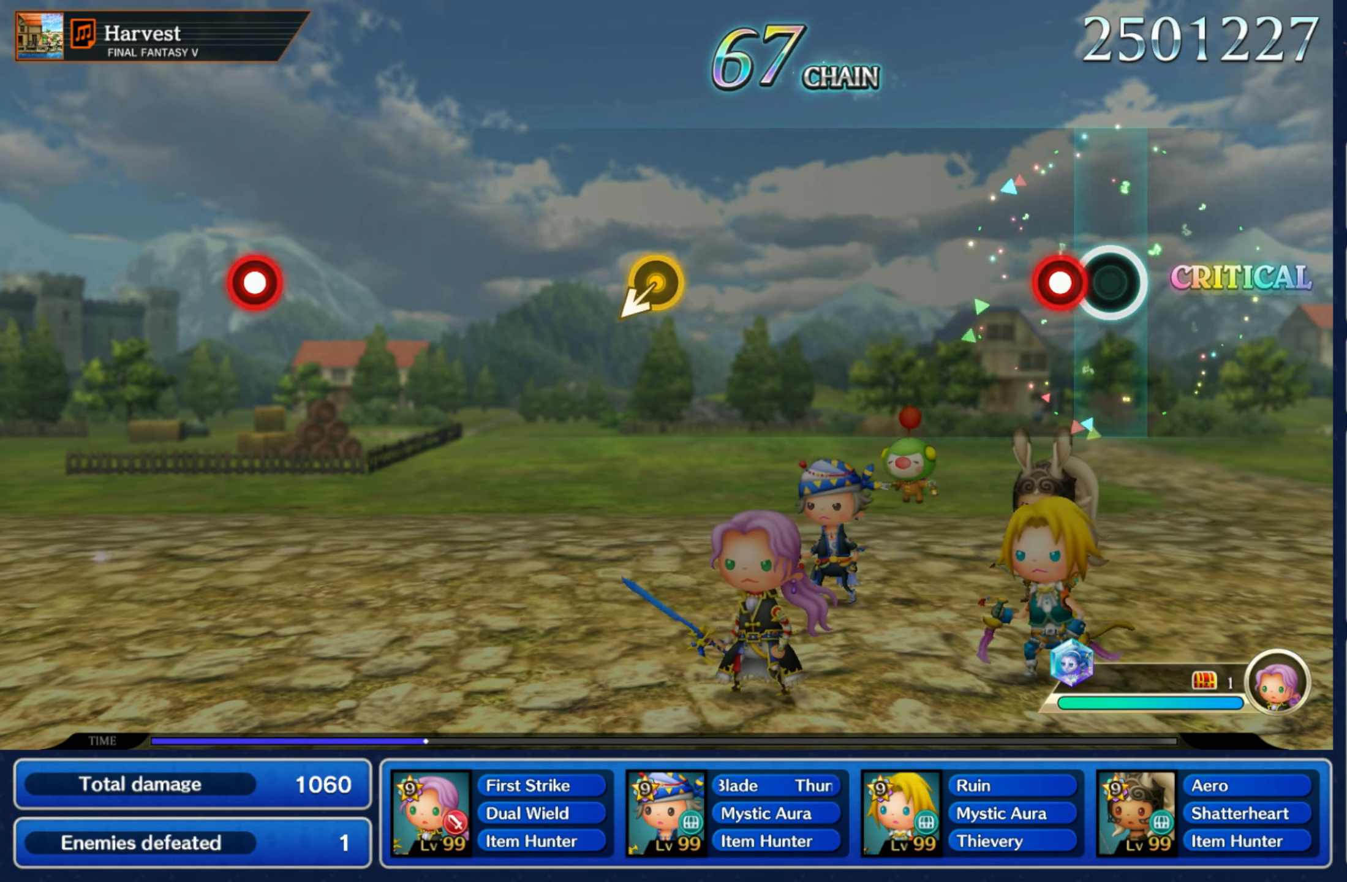
{"dt_ms": 500, "buttons": [], "left_stick": "center", "right_stick": "center", "events": [[84, "R1", "down"], [200, "R1", "up"]]}
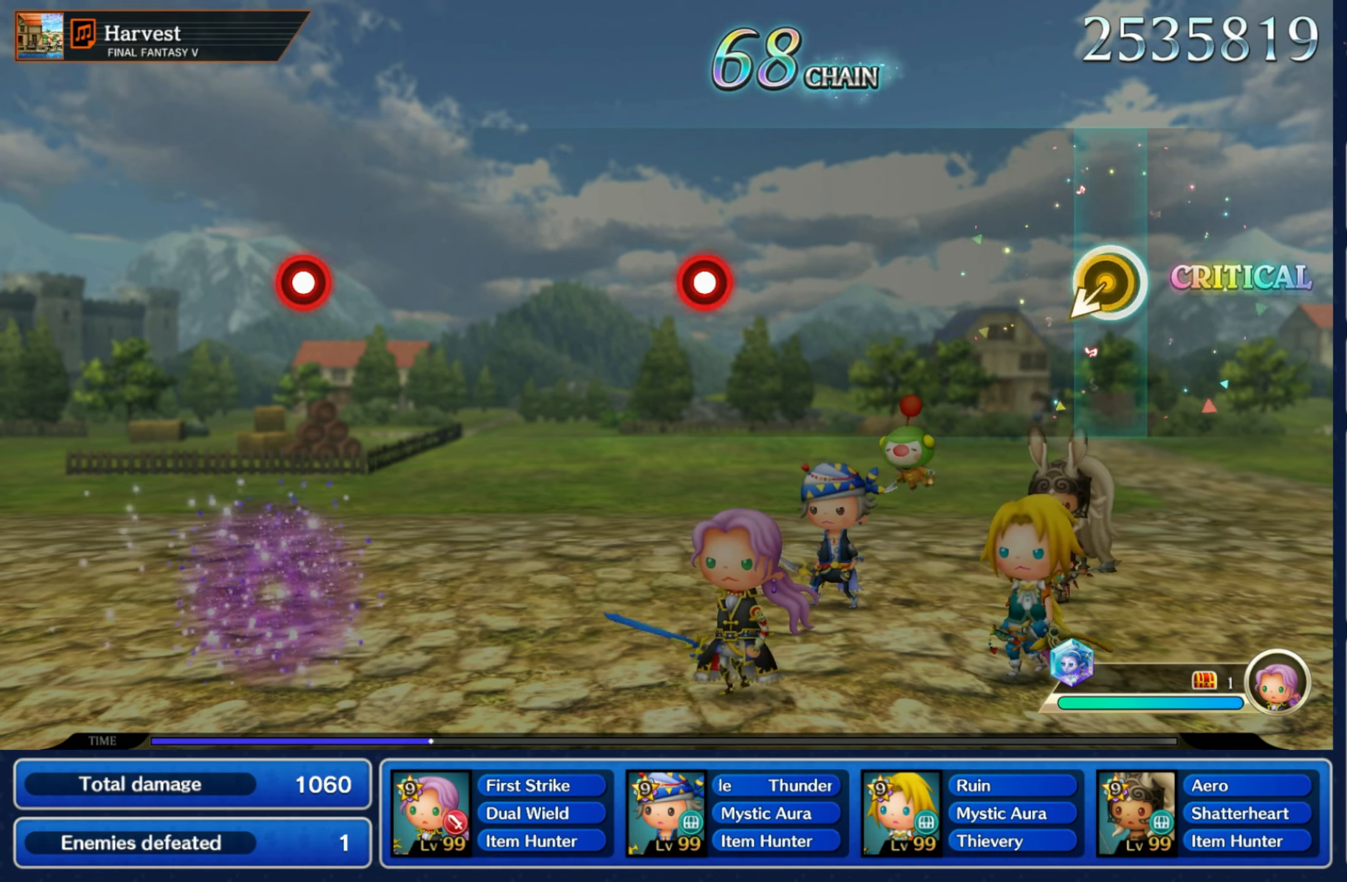
{"dt_ms": 500, "buttons": ["R1"], "left_stick": "center", "right_stick": "center", "events": [[50, "left_stick", "down"], [167, "left_stick", "center"], [484, "R1", "down"]]}
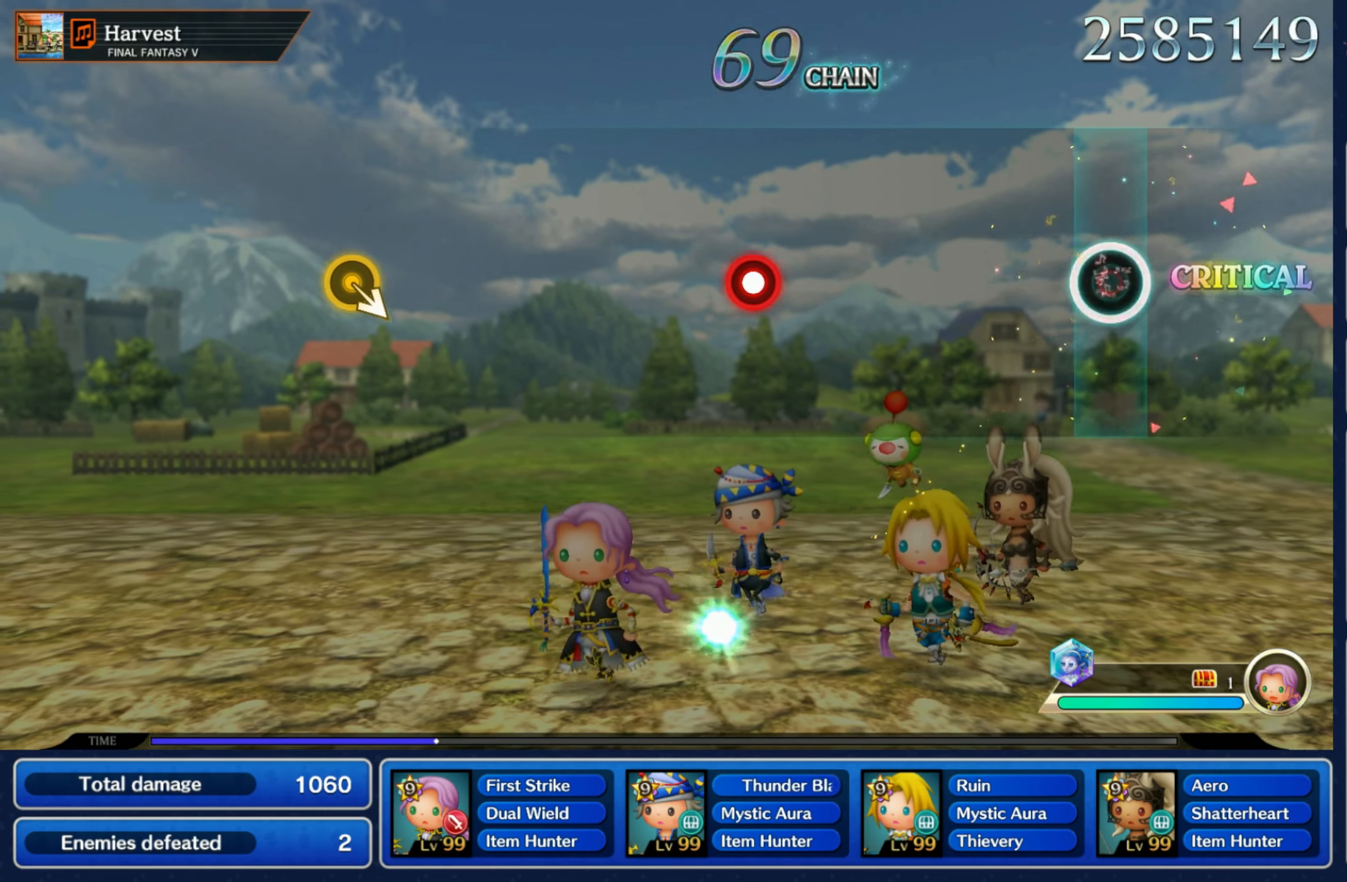
{"dt_ms": 500, "buttons": ["R1"], "left_stick": "center", "right_stick": "center", "events": [[84, "R1", "up"], [434, "R1", "down"]]}
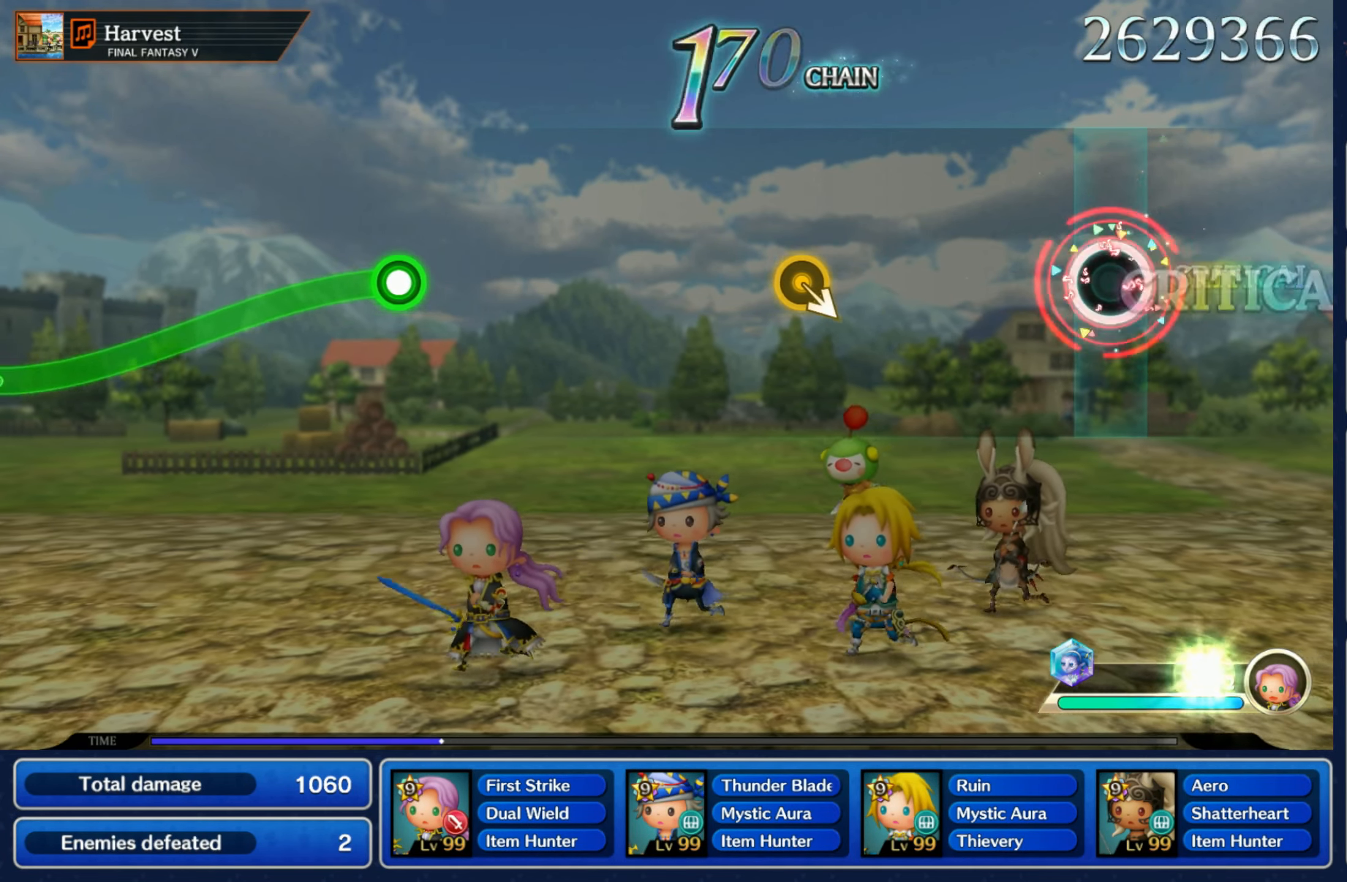
{"dt_ms": 500, "buttons": ["DPAD_UP"], "left_stick": "down-right", "right_stick": "center", "events": [[17, "R1", "up"], [367, "DPAD_UP", "down"], [367, "left_stick", "down-right"]]}
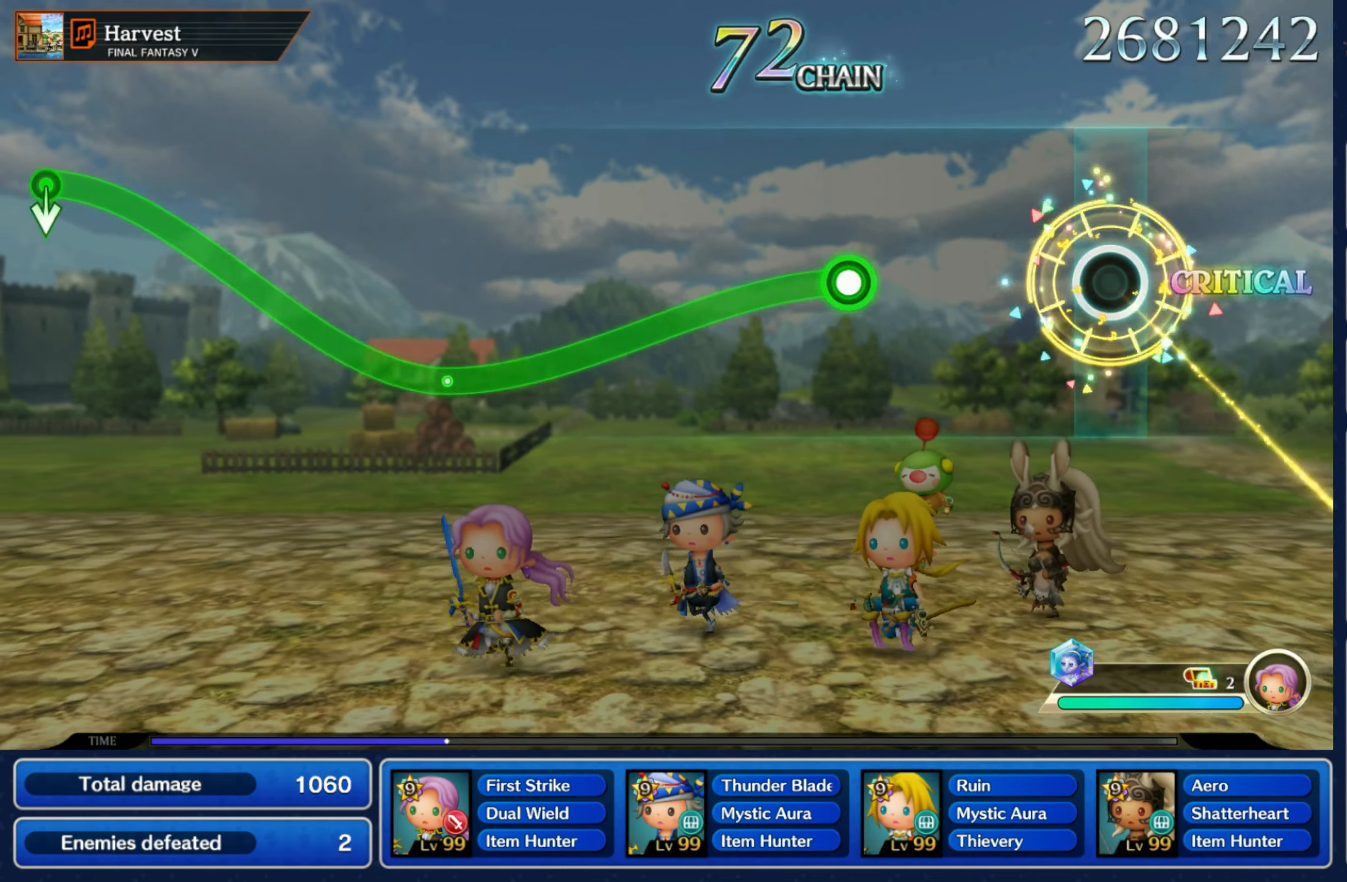
{"dt_ms": 500, "buttons": ["R1"], "left_stick": "down", "right_stick": "center", "events": [[34, "DPAD_UP", "up"], [84, "left_stick", "center"], [317, "R1", "down"], [317, "left_stick", "down"]]}
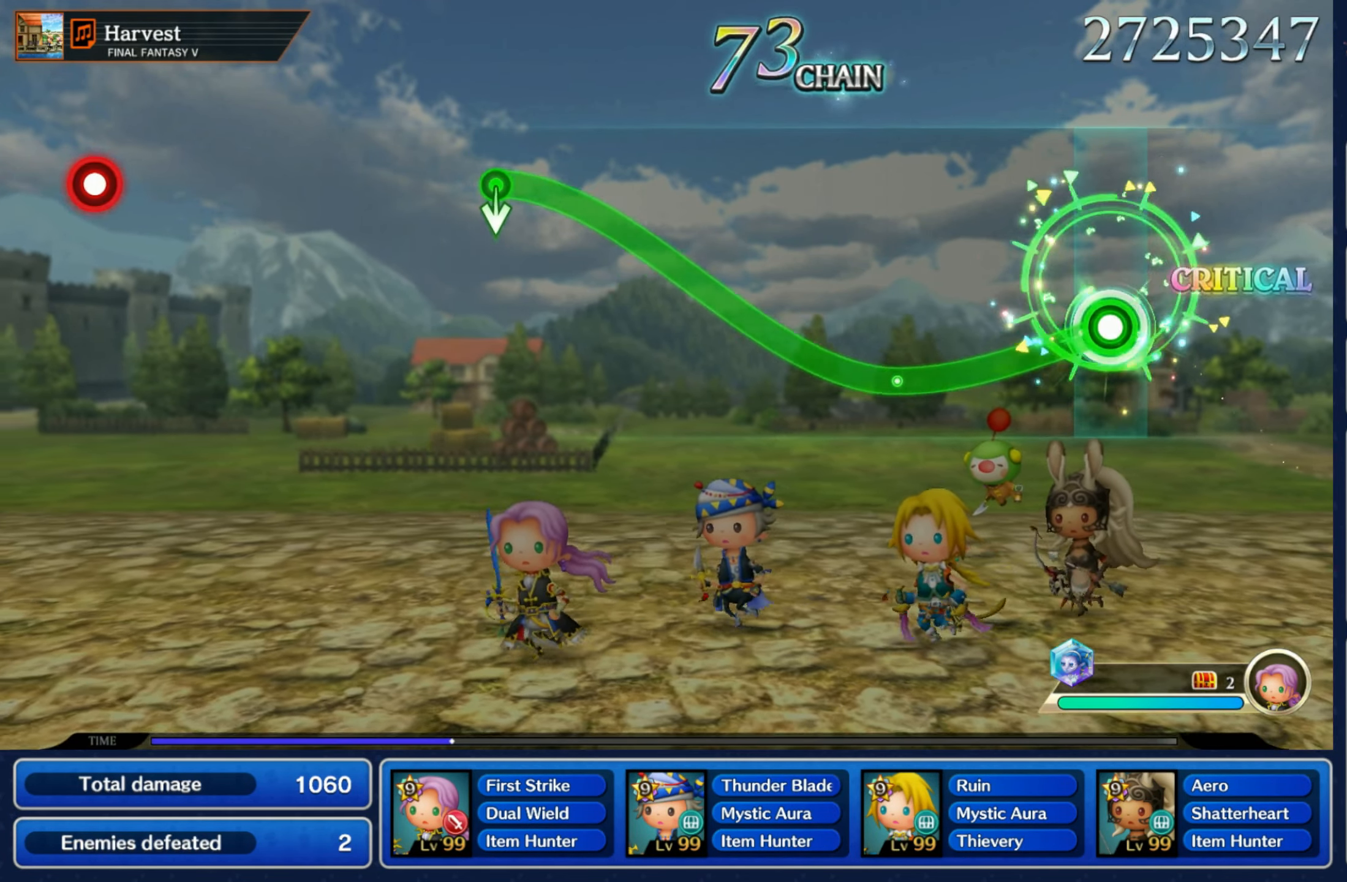
{"dt_ms": 1000, "buttons": [], "left_stick": "center", "right_stick": "center"}
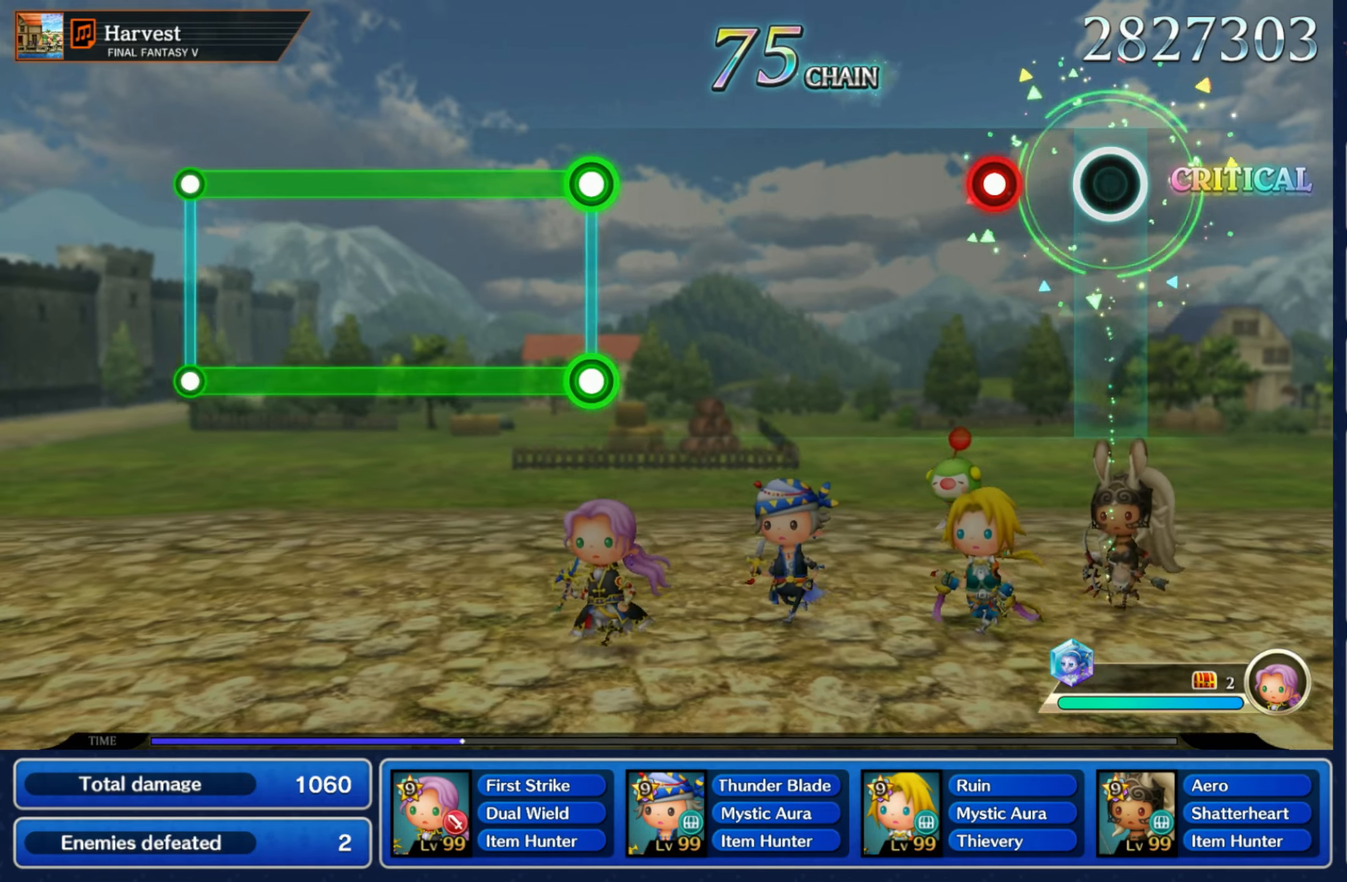
{"dt_ms": 500, "buttons": [], "left_stick": "center", "right_stick": "center", "events": [[150, "R1", "down"], [250, "R1", "up"]]}
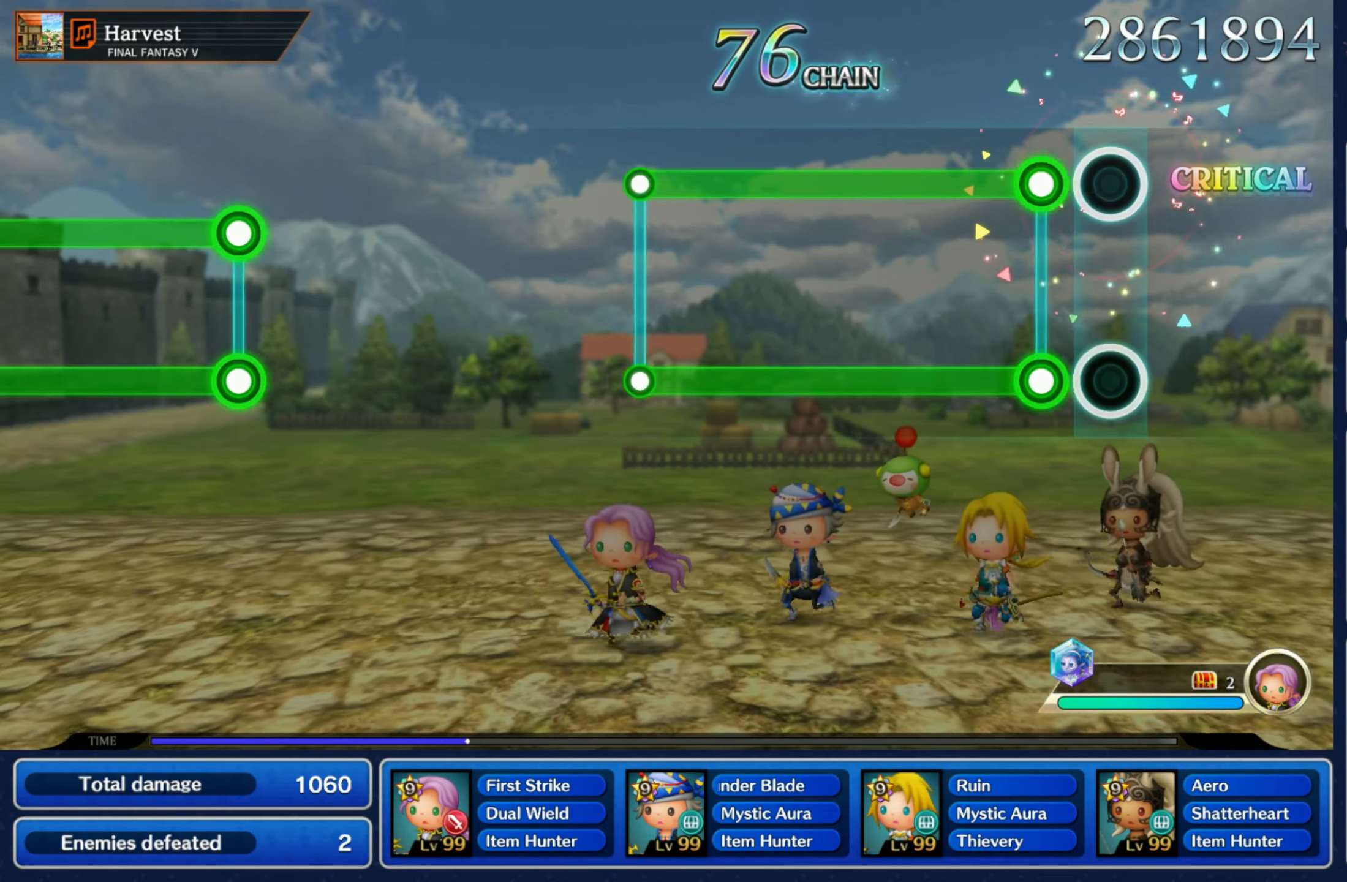
{"dt_ms": 500, "buttons": ["L1", "R1"], "left_stick": "center", "right_stick": "center", "events": [[100, "L1", "down"], [100, "R1", "down"]]}
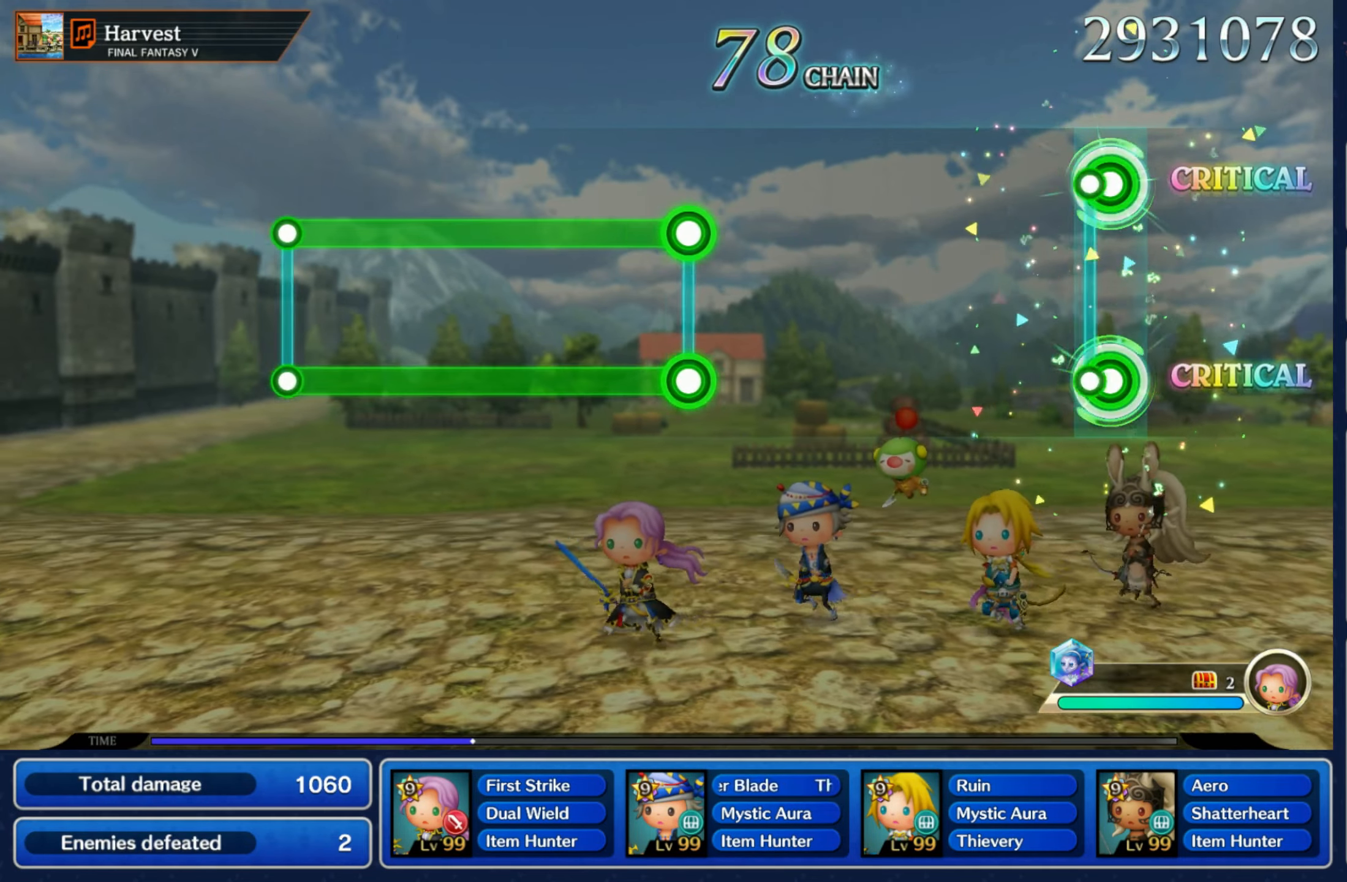
{"dt_ms": 500, "buttons": ["L1", "R1"], "left_stick": "center", "right_stick": "center", "events": [[33, "R1", "up"], [50, "L1", "up"], [483, "L1", "down"], [483, "R1", "down"]]}
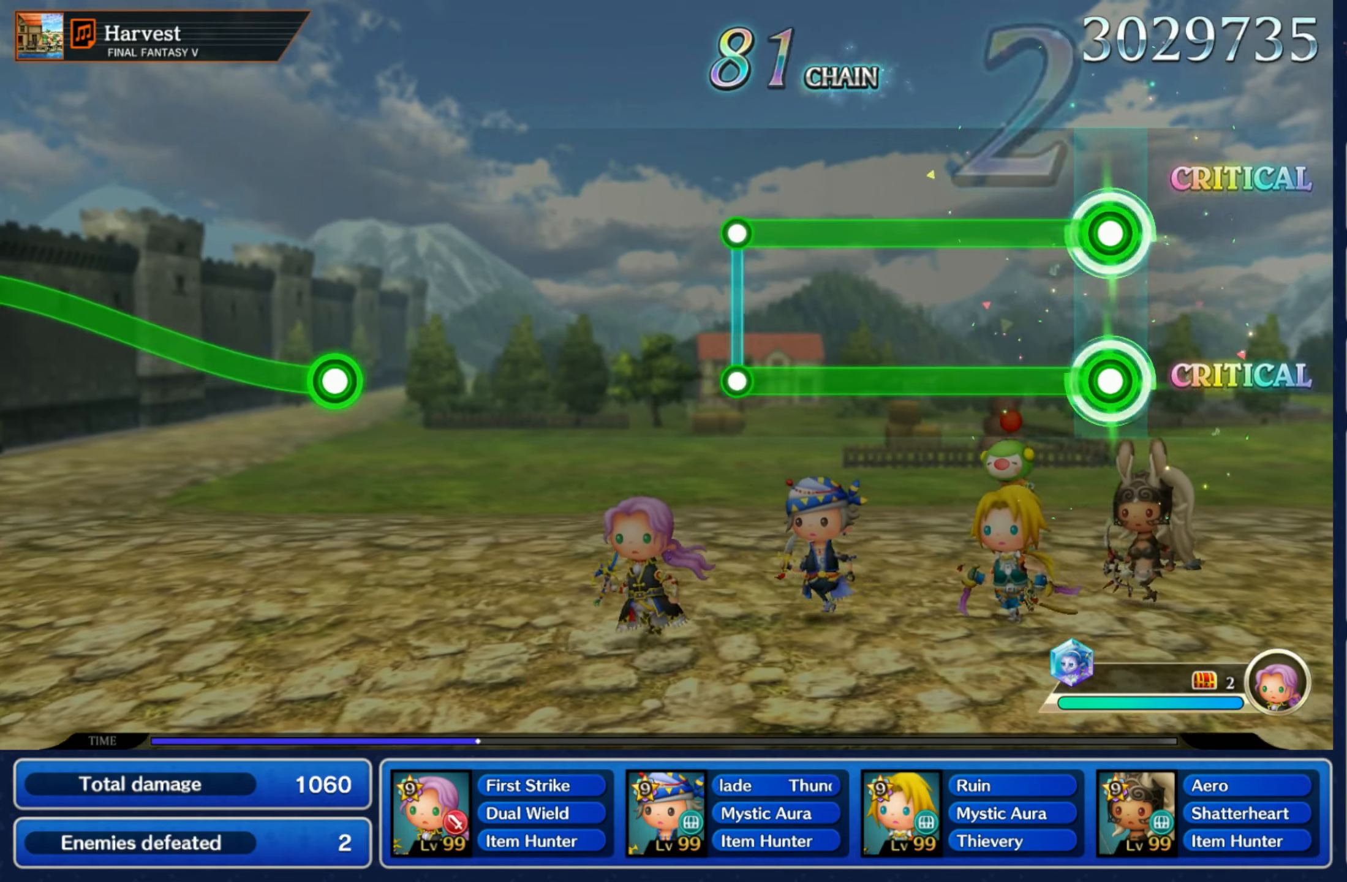
{"dt_ms": 500, "buttons": [], "left_stick": "center", "right_stick": "center", "events": [[450, "R1", "up"], [466, "L1", "up"]]}
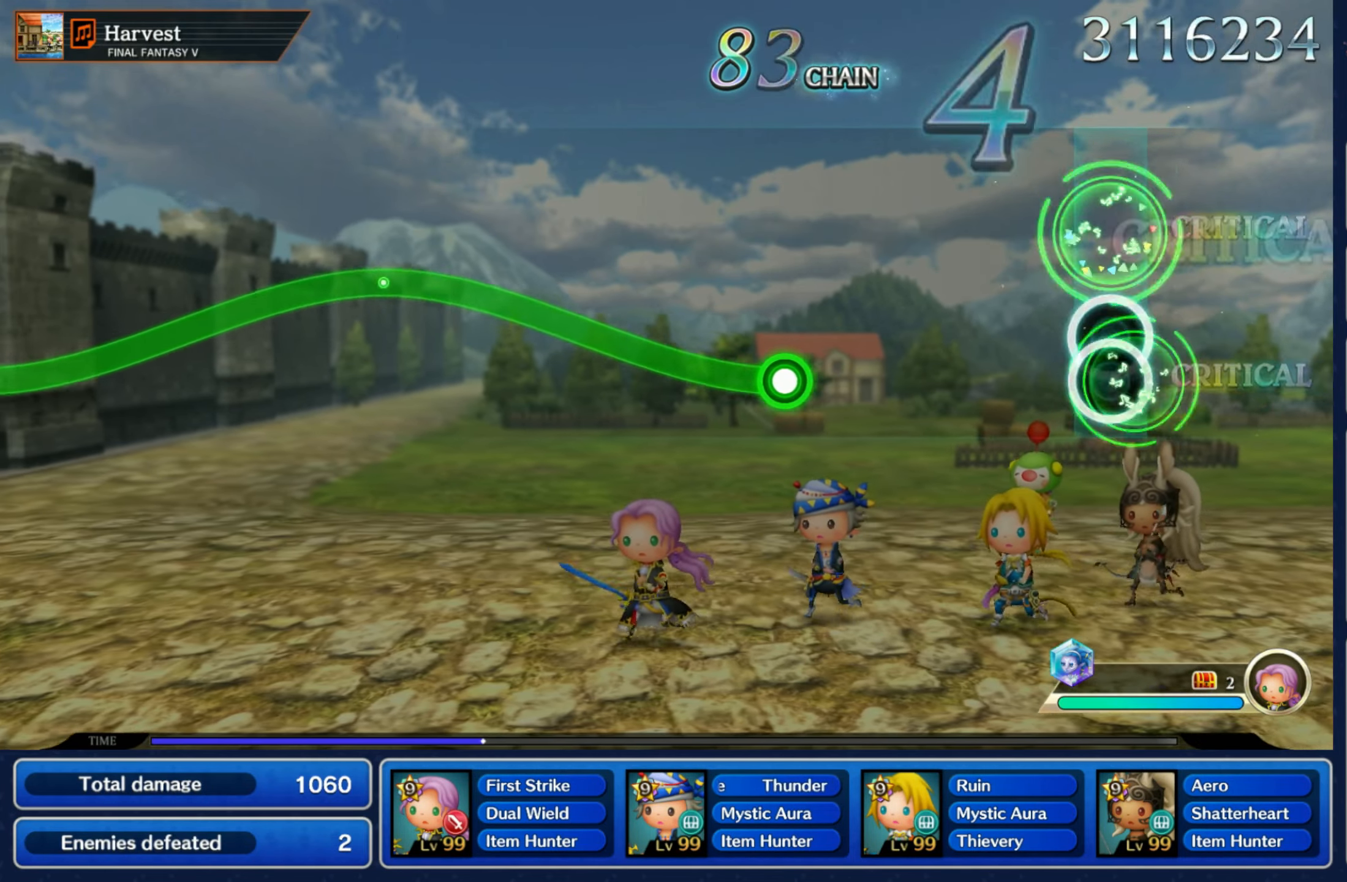
{"dt_ms": 1000, "buttons": ["R1"], "left_stick": "down", "right_stick": "center"}
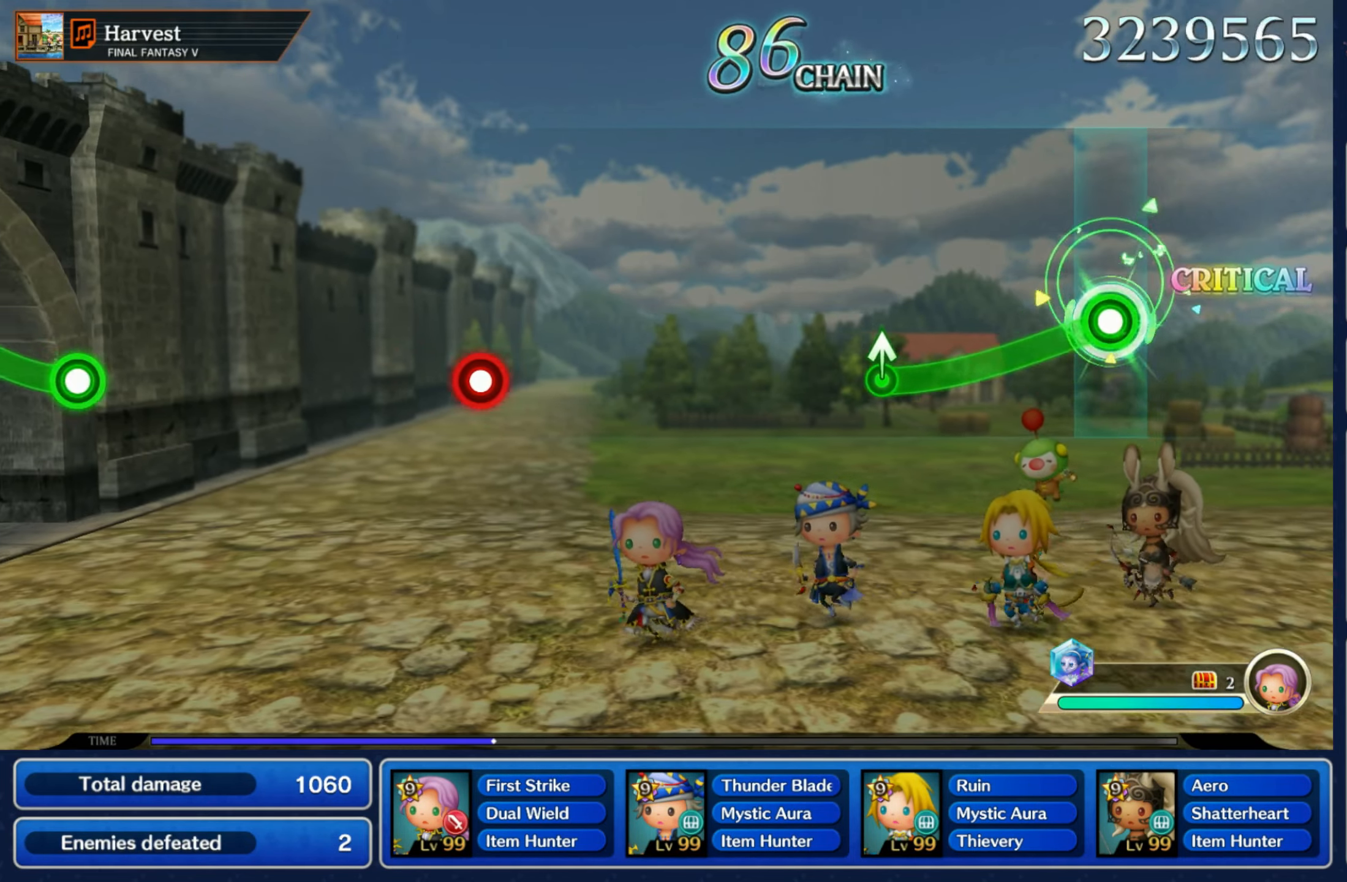
{"dt_ms": 500, "buttons": [], "left_stick": "center", "right_stick": "center"}
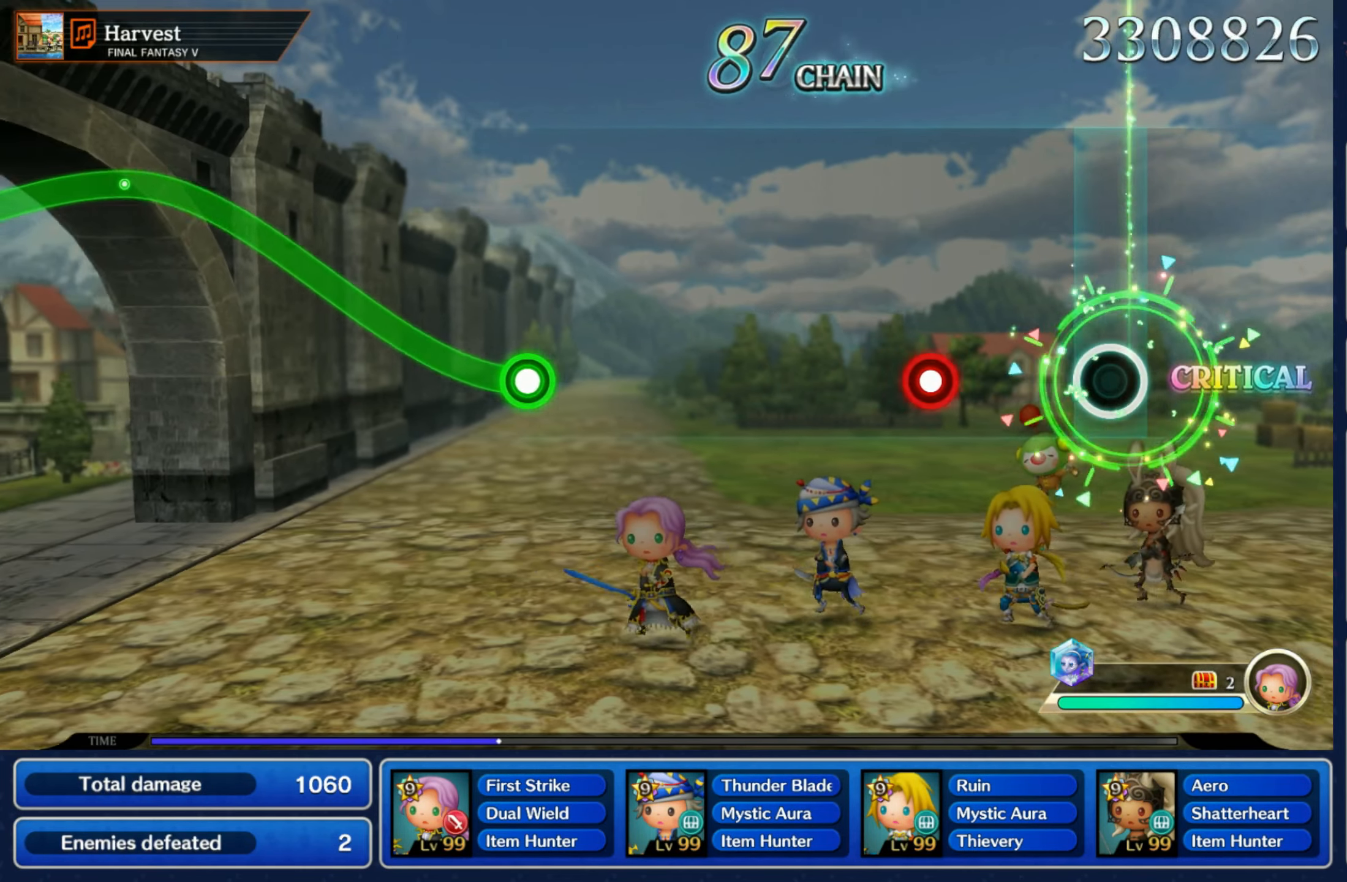
{"dt_ms": 500, "buttons": [], "left_stick": "center", "right_stick": "center", "events": [[233, "R1", "down"], [316, "R1", "up"]]}
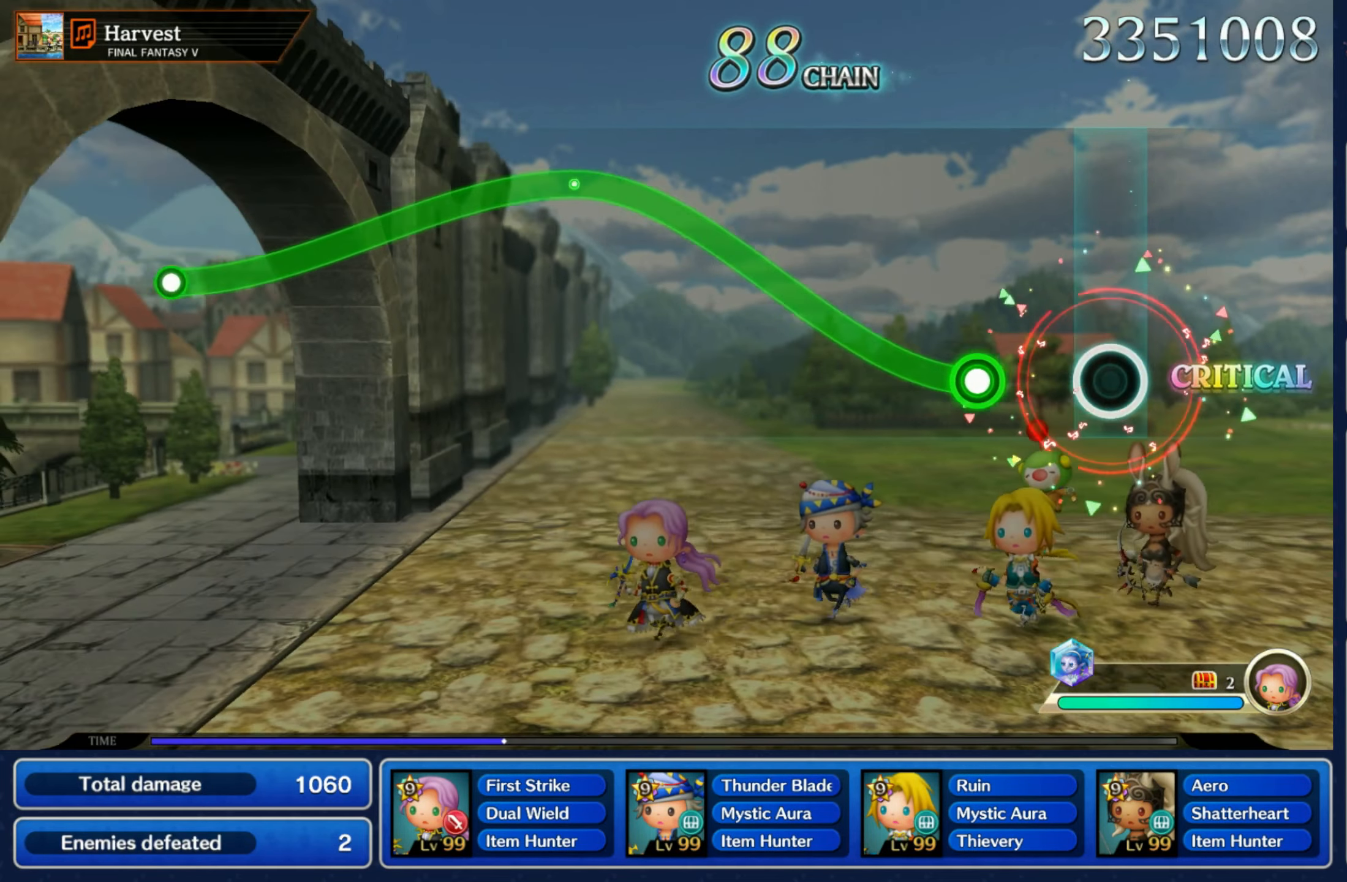
{"dt_ms": 500, "buttons": ["R1"], "left_stick": "up", "right_stick": "center", "events": [[166, "R1", "down"], [166, "left_stick", "up"]]}